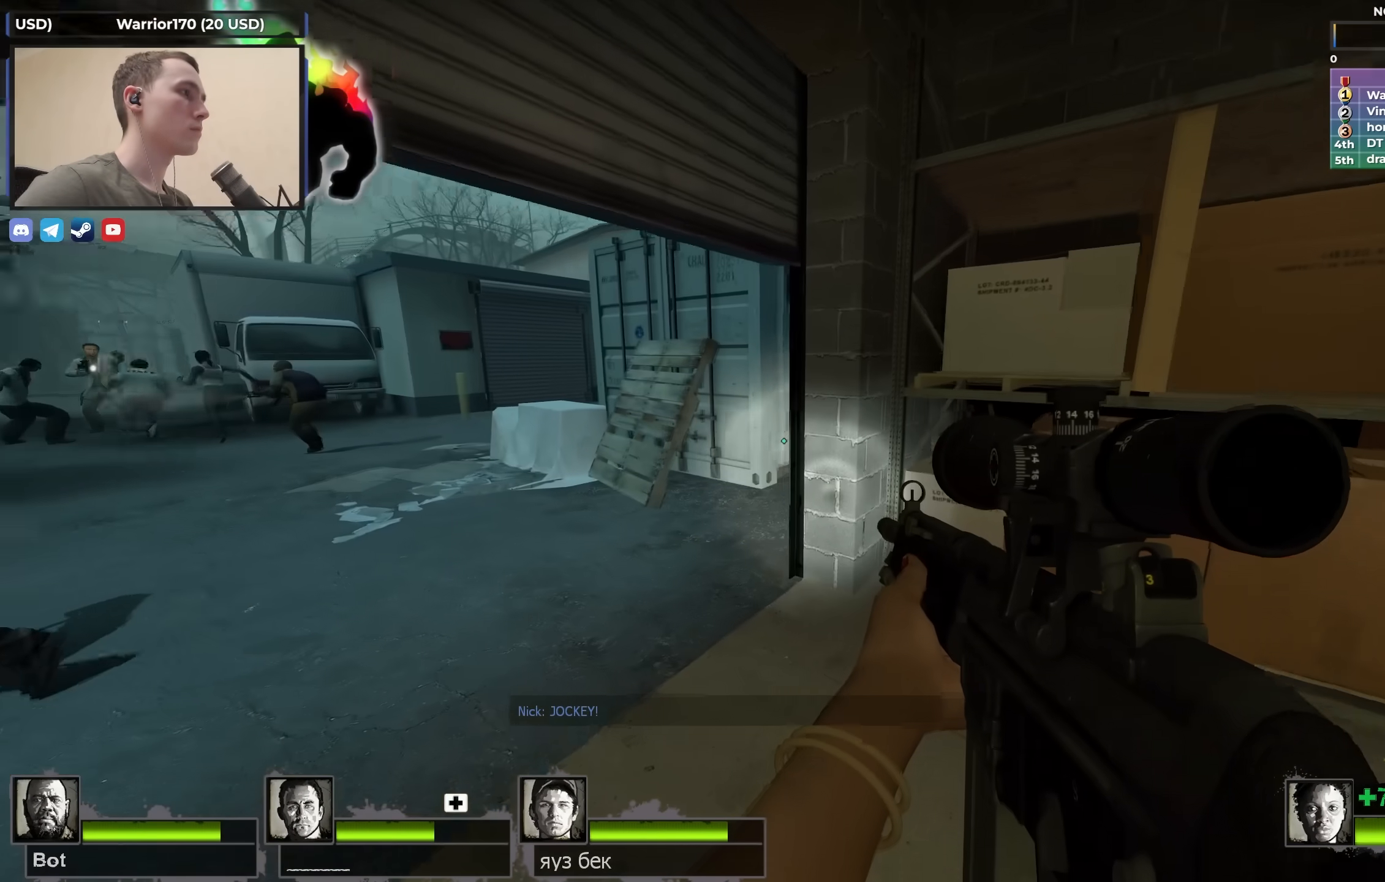
Gameplay with keyboard; each line is a JSON object with the keys held at the frame after it. "events" lists presses ("down") and releases ("up") of "1", "2", "3", "4", "a", "alt", "ctrl", "d", "e", "f", "q", "r", "s", "shift", "space", "tab" and "w" between this image and that frame as [ms after this image, input, new state], when the widget could be followed in between. No other keys are recorded. Mouse input is not recorded.
{"keys": ["shift"], "events": [[83, "s", "down"], [217, "s", "up"], [267, "a", "up"], [350, "shift", "down"]]}
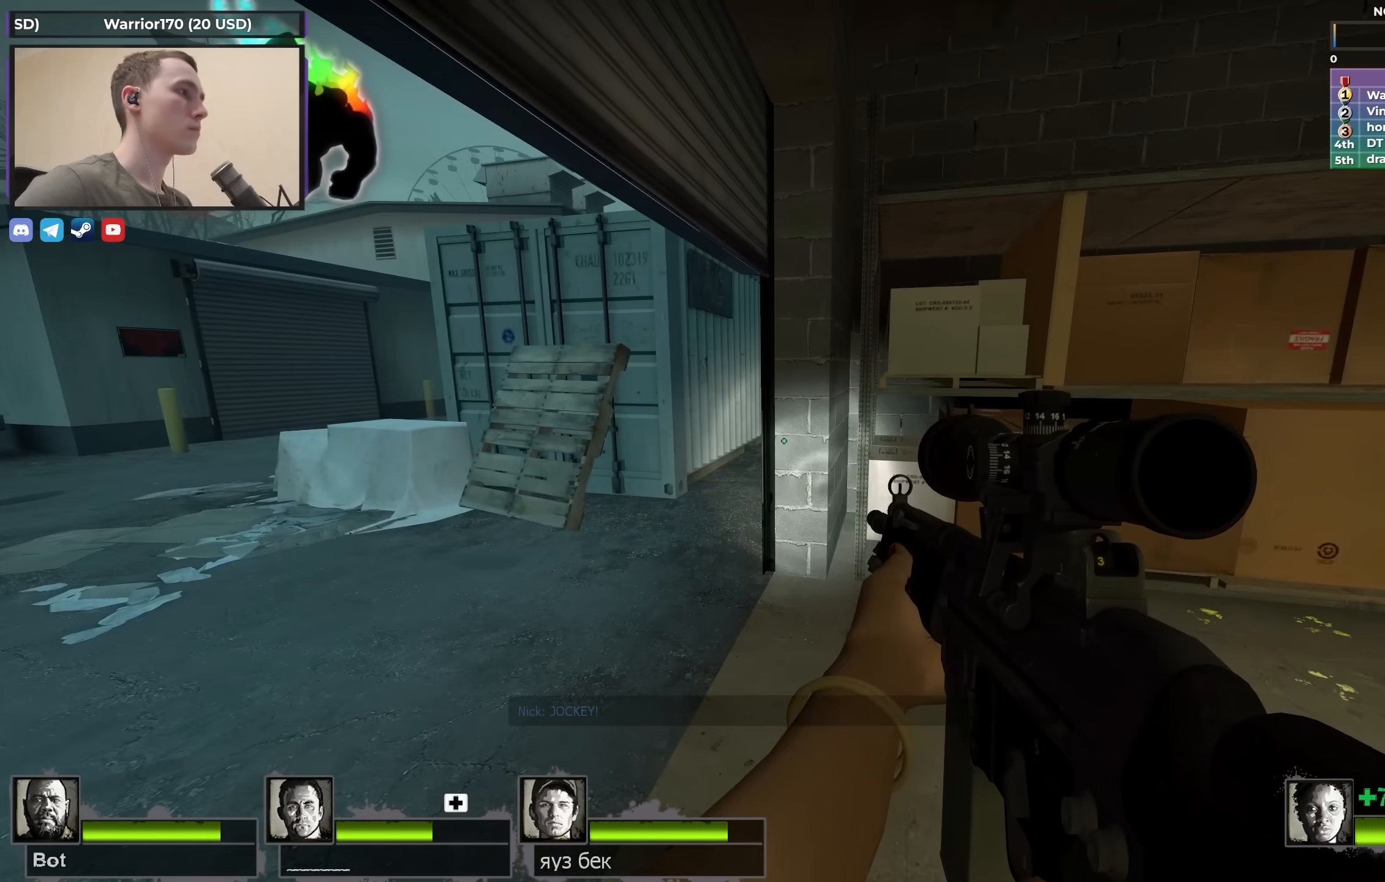
{"keys": ["w"], "events": [[200, "shift", "up"], [250, "d", "down"], [250, "s", "down"], [367, "s", "up"], [417, "d", "up"], [467, "w", "down"]]}
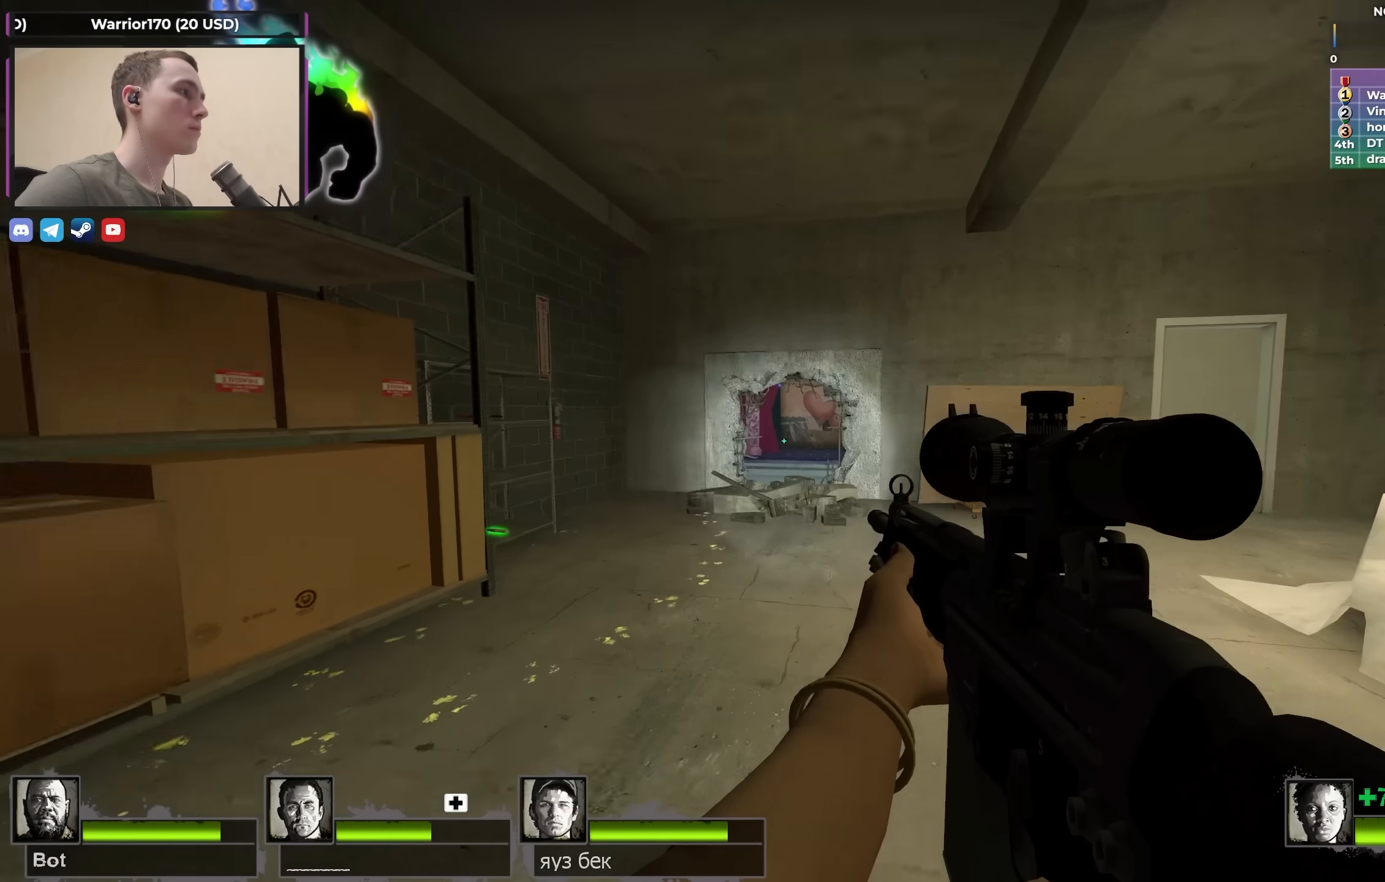
{"keys": ["d"], "events": [[17, "a", "down"], [117, "a", "up"], [250, "d", "down"], [483, "w", "up"]]}
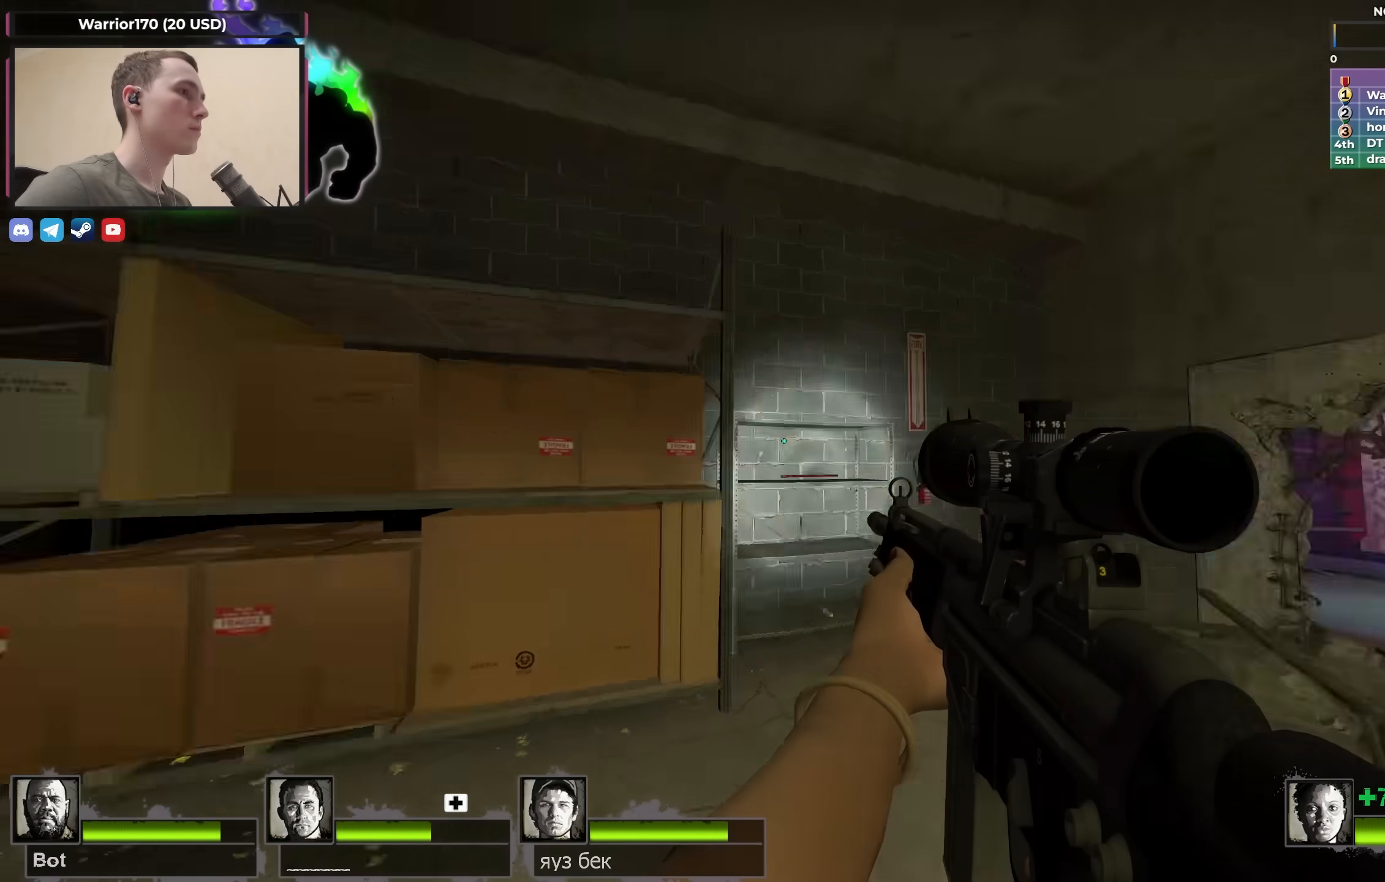
{"keys": ["d", "w"], "events": [[67, "d", "up"], [117, "s", "down"], [167, "s", "up"], [267, "w", "down"], [367, "w", "up"], [417, "d", "down"], [500, "w", "down"]]}
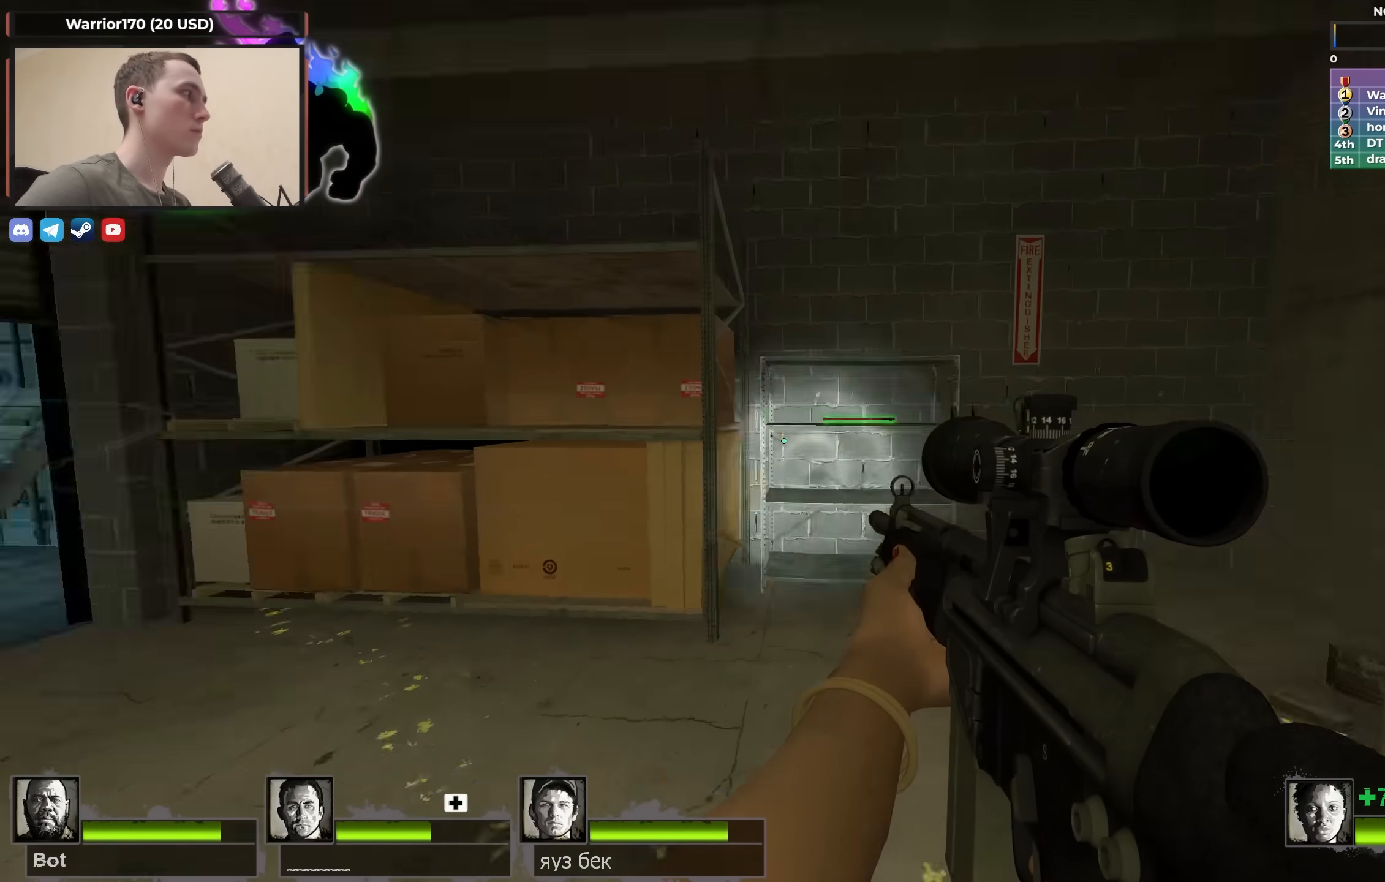
{"keys": ["a"], "events": [[150, "d", "up"], [283, "w", "up"], [333, "a", "down"]]}
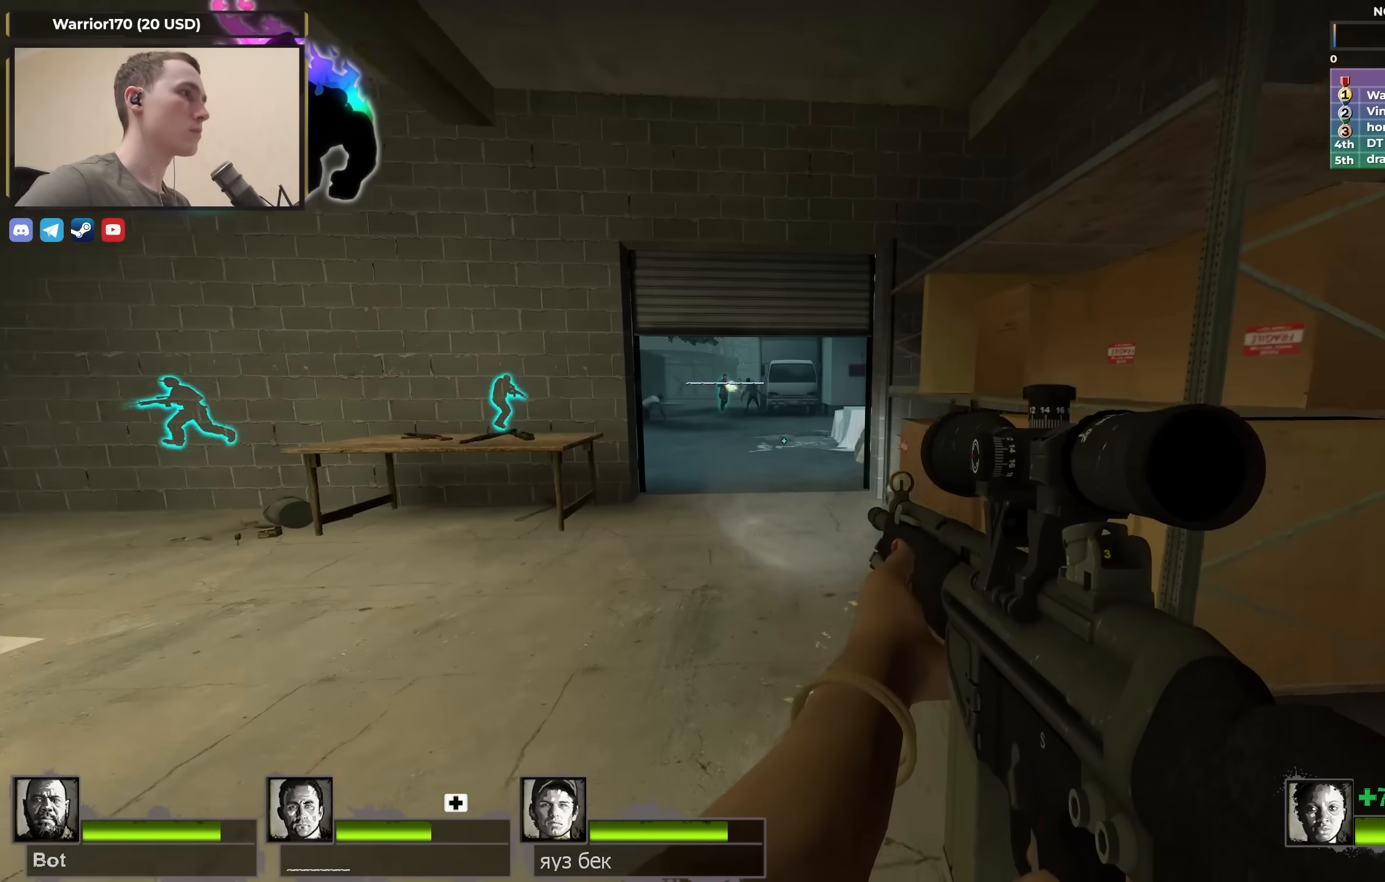
{"keys": ["f", "shift"], "events": [[200, "a", "up"], [433, "f", "down"], [483, "shift", "down"]]}
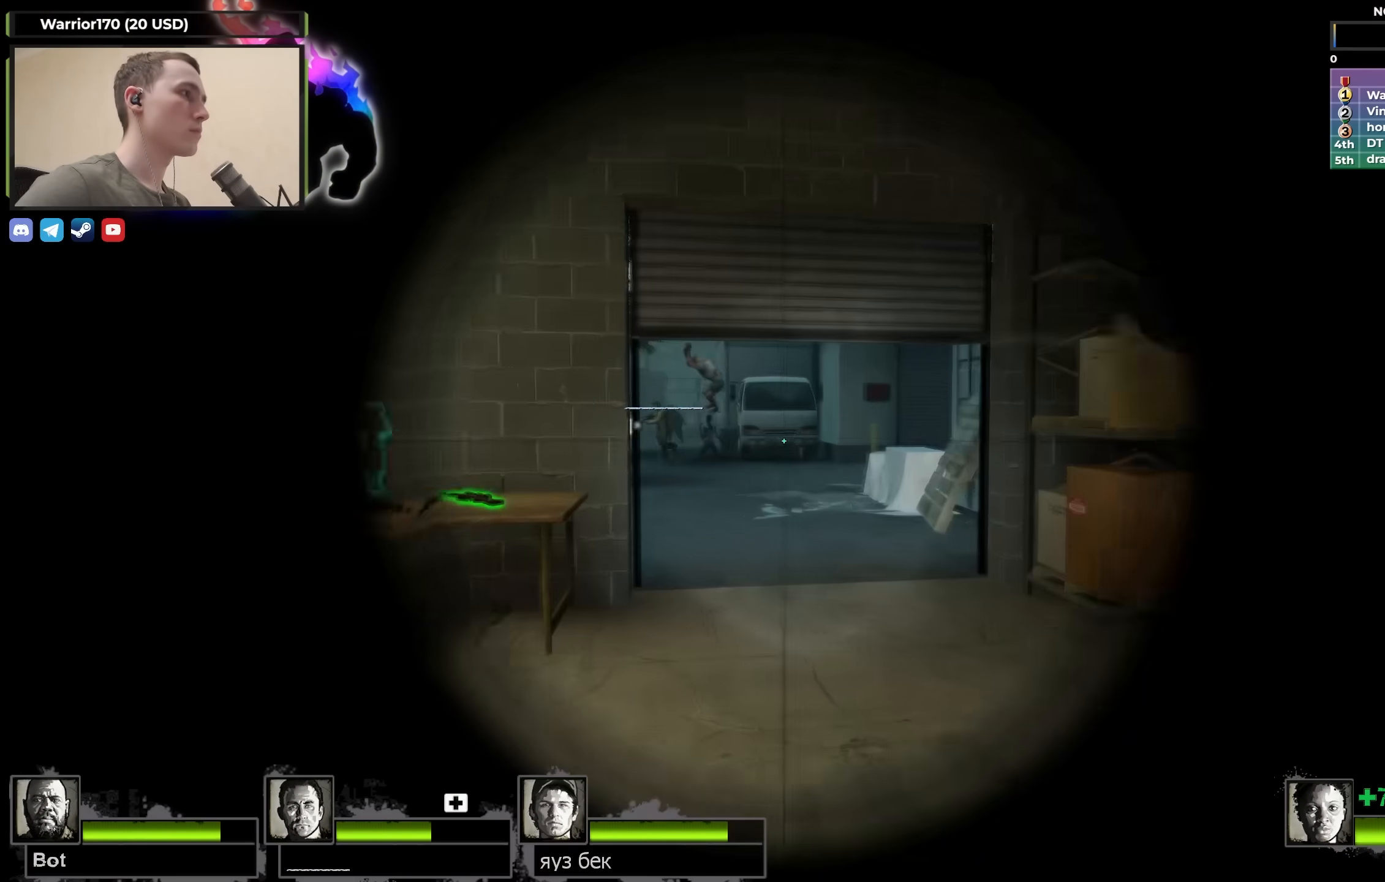
{"keys": ["d", "w"], "events": [[67, "f", "up"], [317, "f", "down"], [317, "shift", "up"], [367, "w", "down"], [417, "f", "up"], [500, "d", "down"]]}
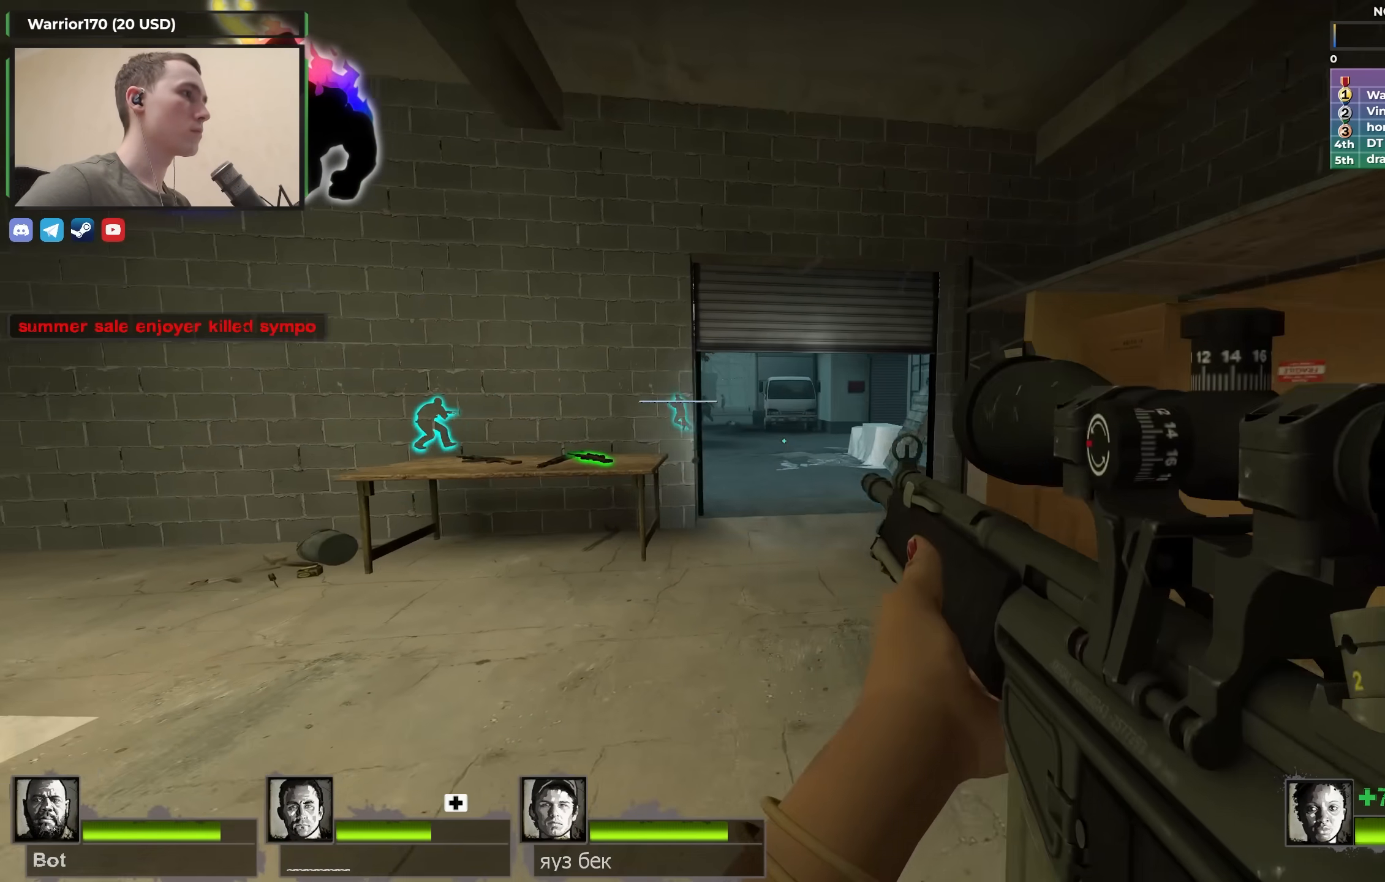
{"keys": ["shift"], "events": [[233, "d", "up"], [333, "f", "down"], [383, "shift", "down"], [467, "f", "up"], [467, "w", "up"]]}
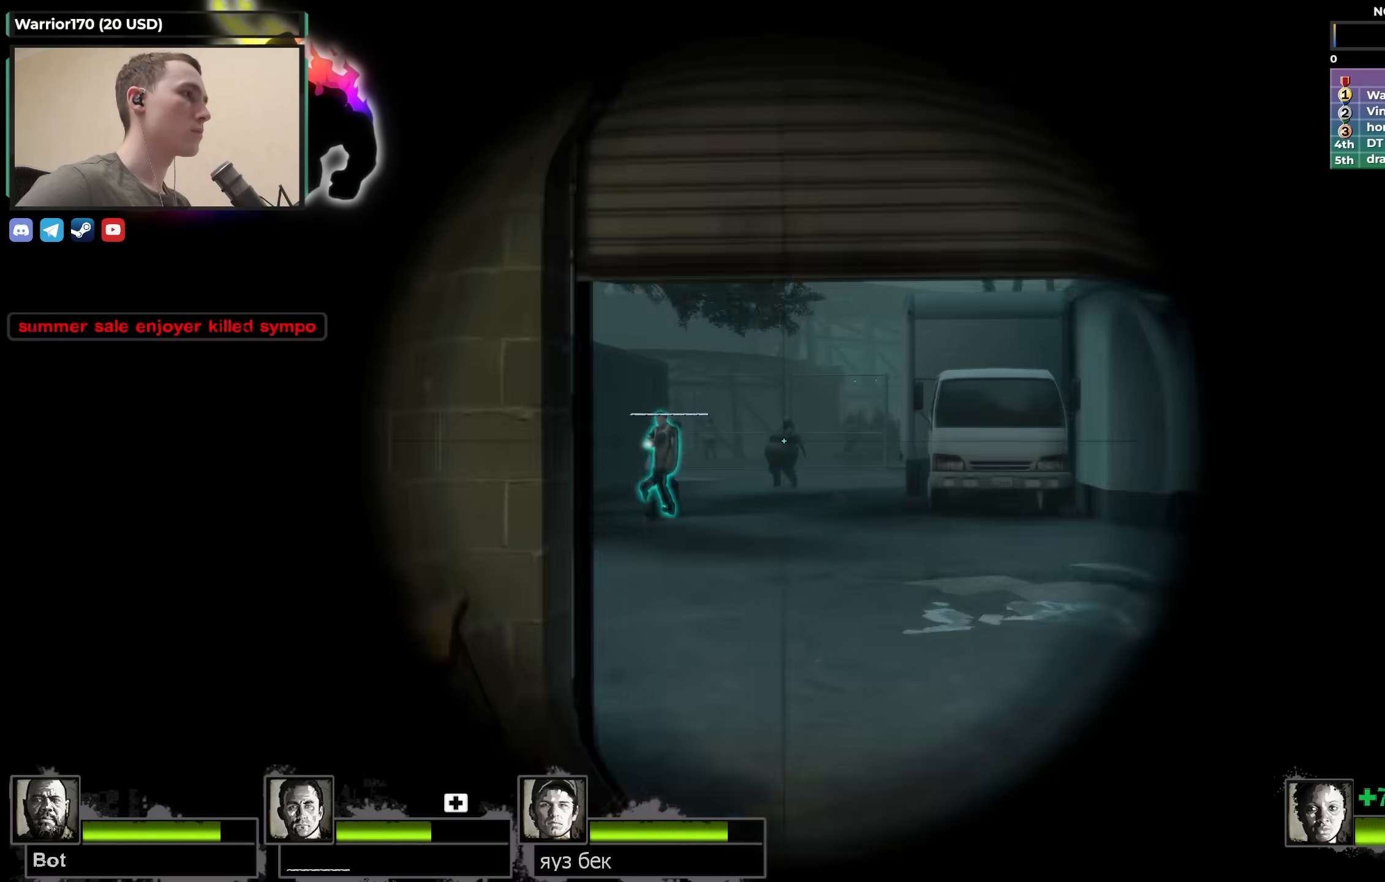
{"keys": ["r", "w"], "events": [[250, "f", "down"], [250, "shift", "up"], [350, "f", "up"], [433, "r", "down"], [433, "w", "down"]]}
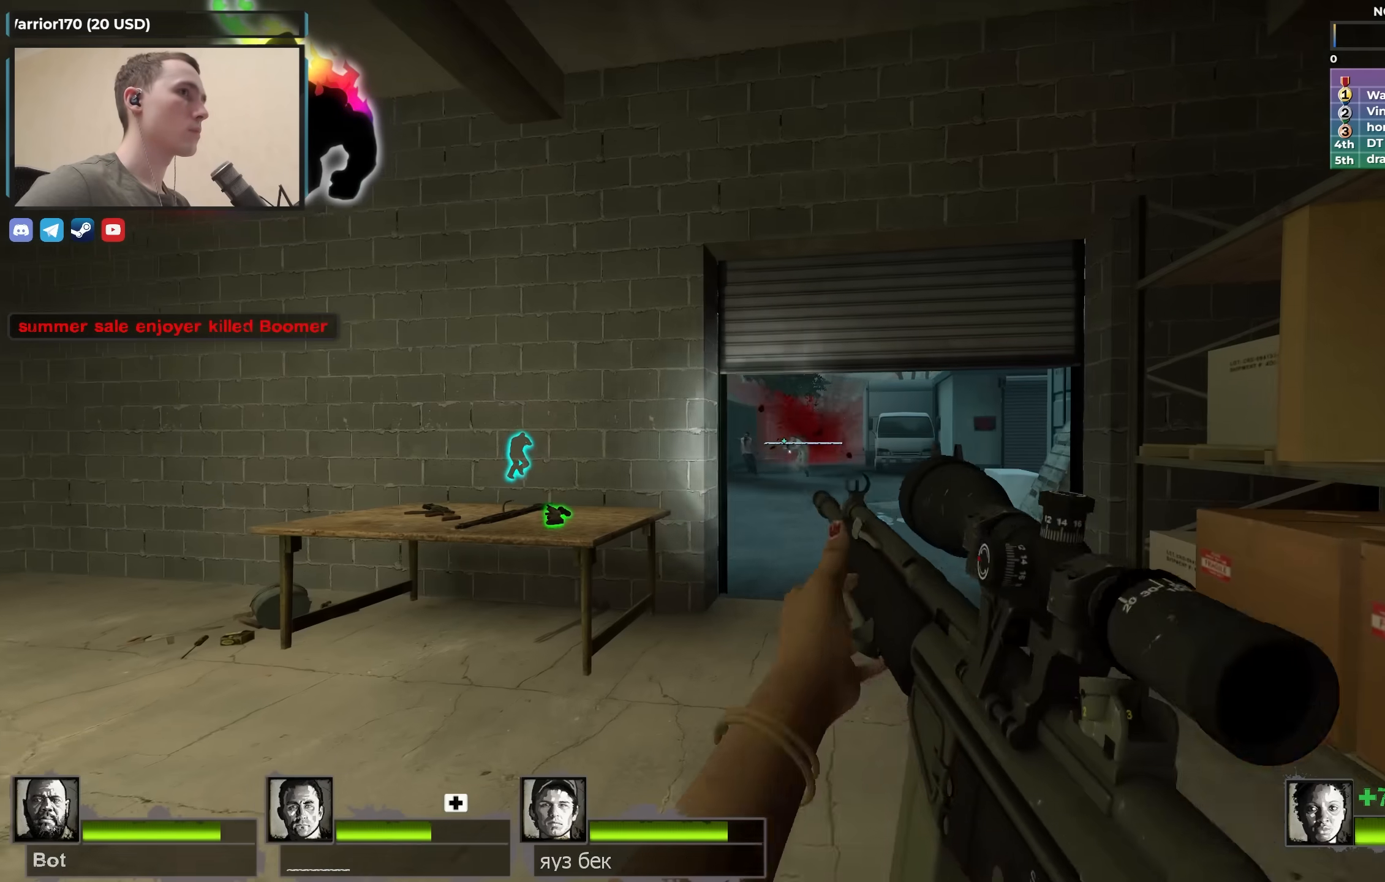
{"keys": ["w"], "events": [[33, "r", "up"], [400, "d", "down"], [500, "d", "up"]]}
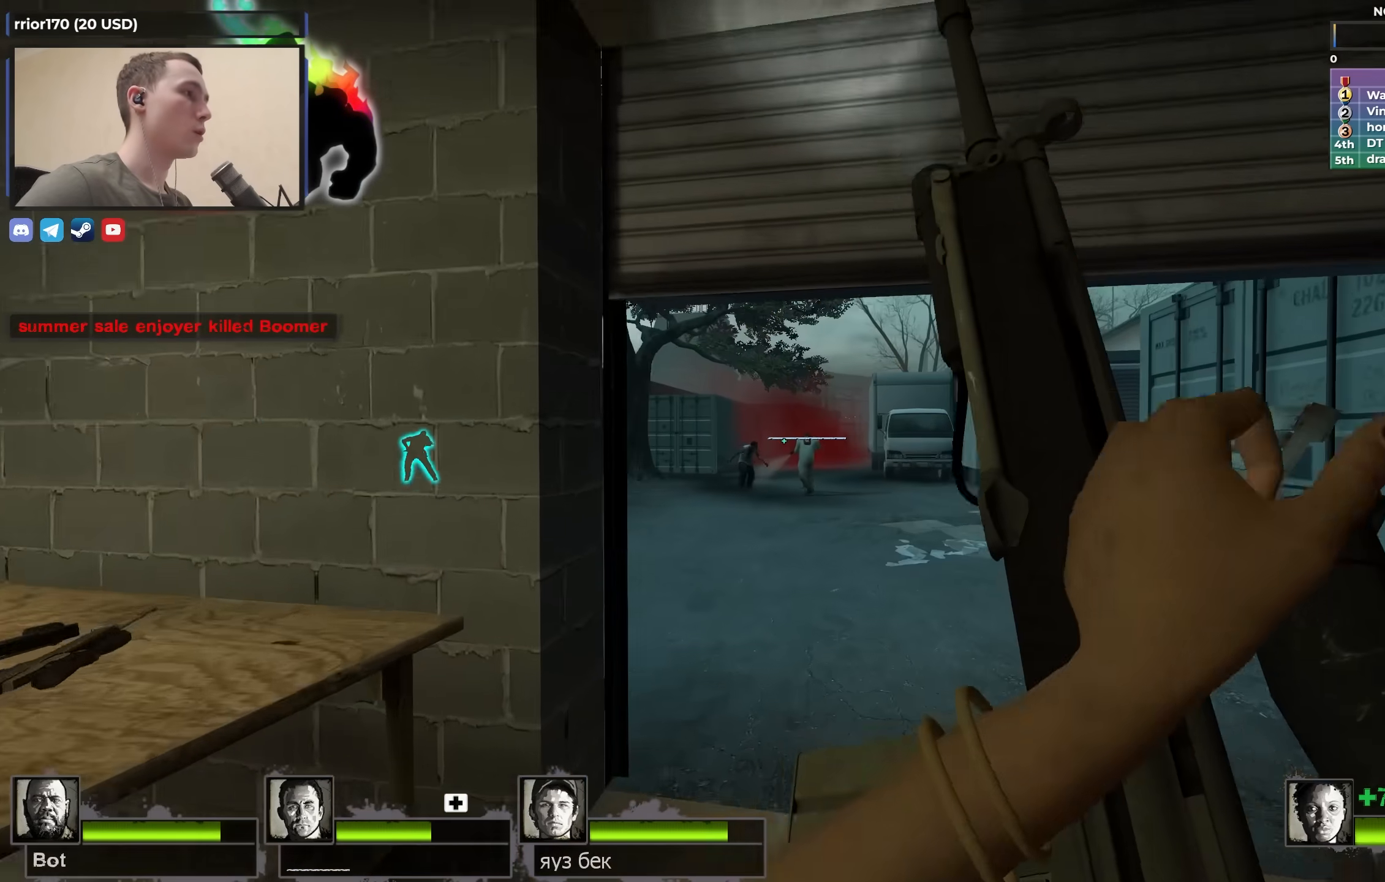
{"keys": ["w"], "events": []}
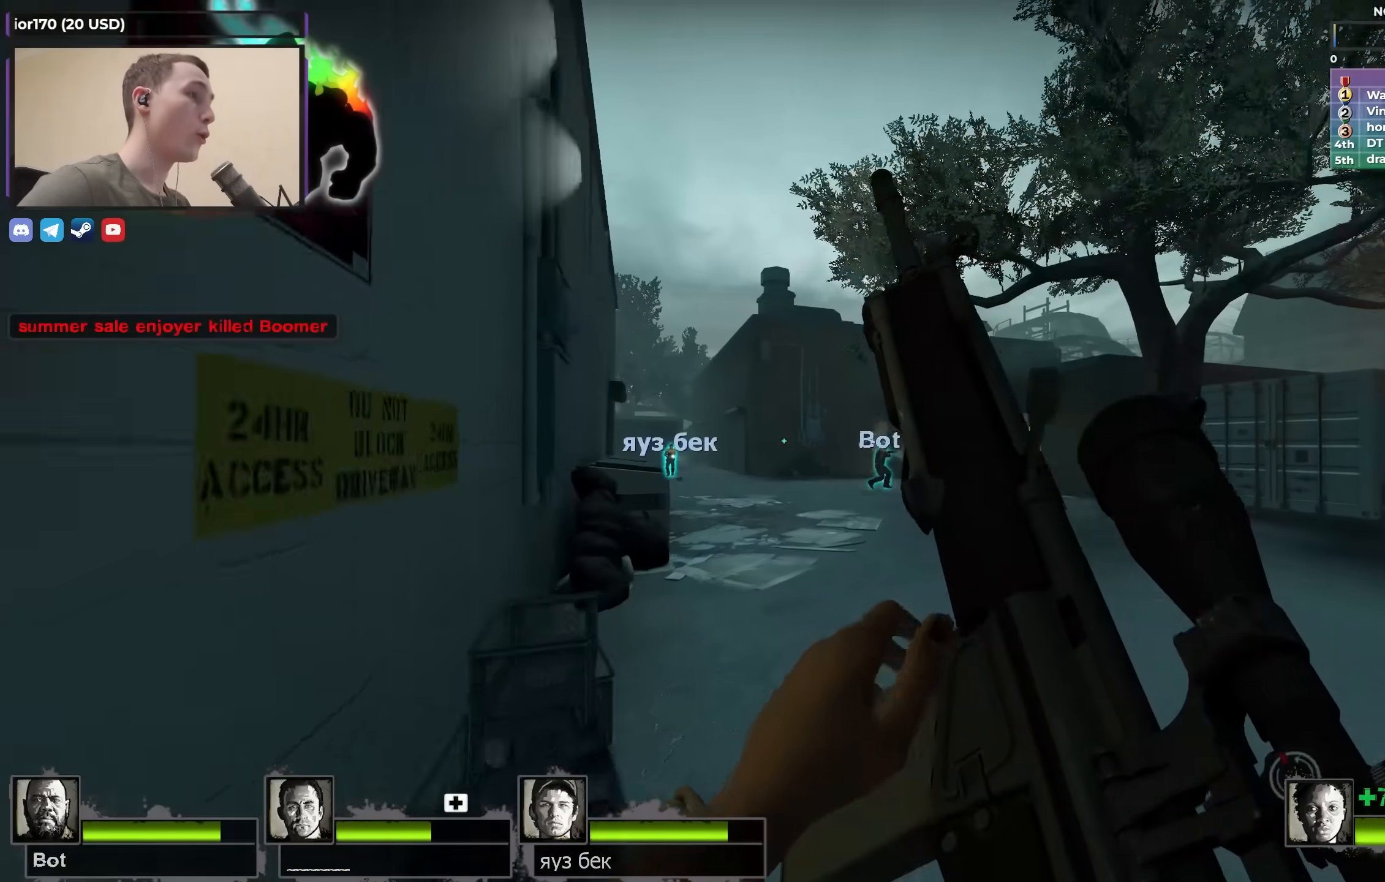
{"keys": ["a", "w"], "events": [[300, "a", "down"]]}
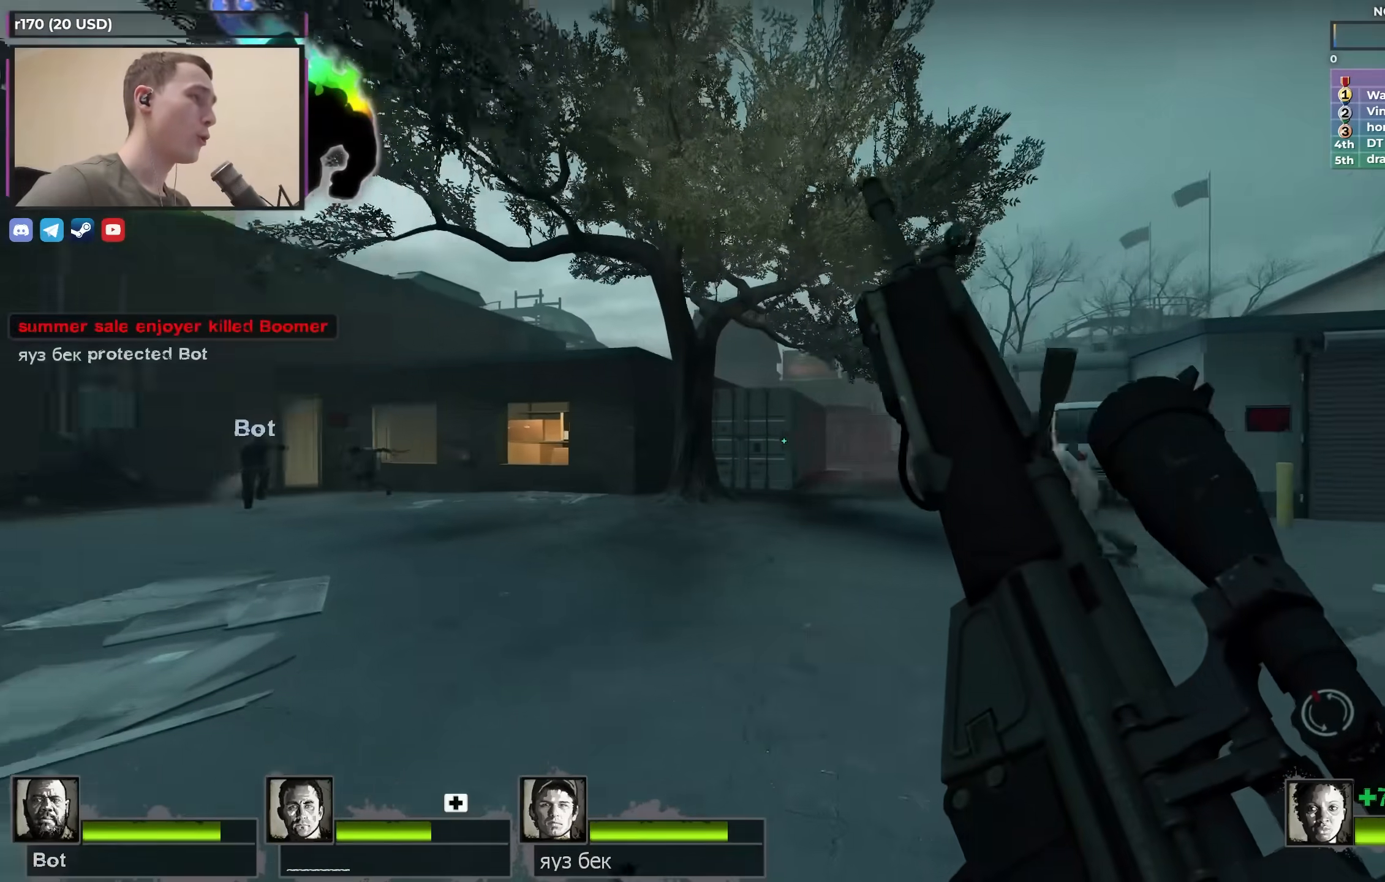
{"keys": ["a"], "events": [[217, "w", "up"], [317, "space", "down"], [450, "space", "up"]]}
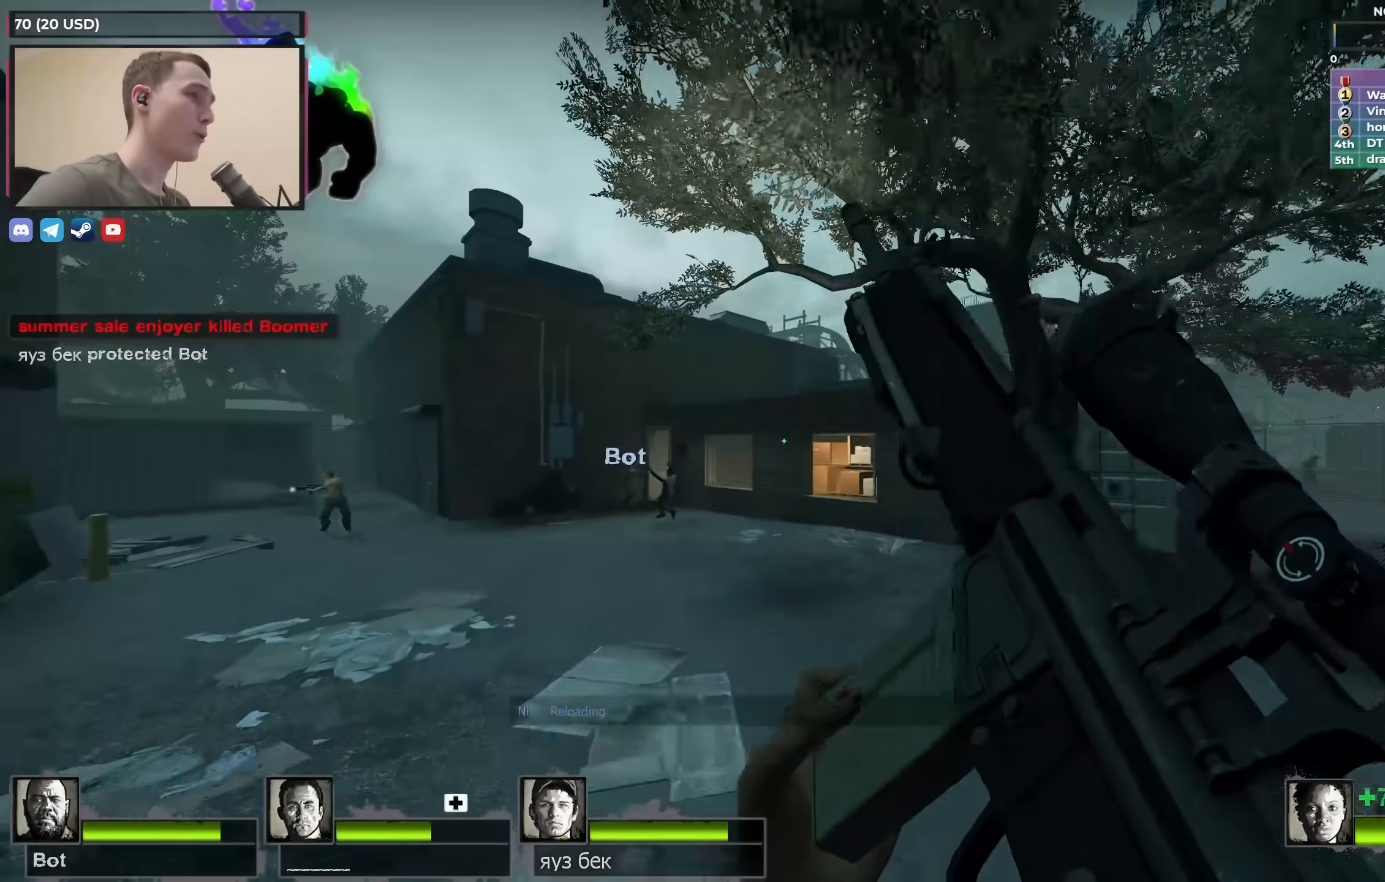
{"keys": ["a"], "events": [[150, "w", "down"], [367, "w", "up"]]}
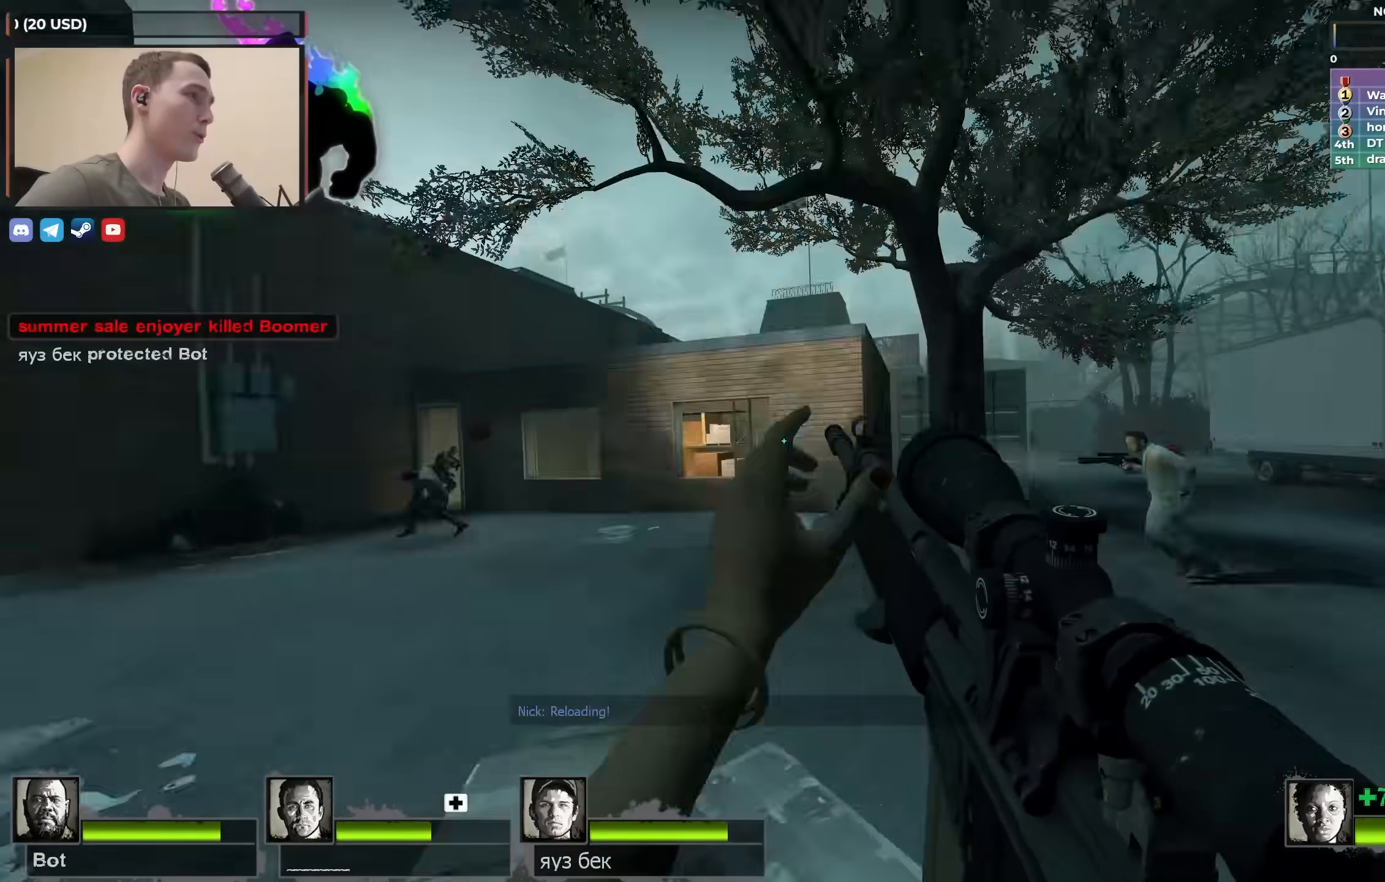
{"keys": ["s"], "events": [[250, "a", "up"], [250, "s", "down"]]}
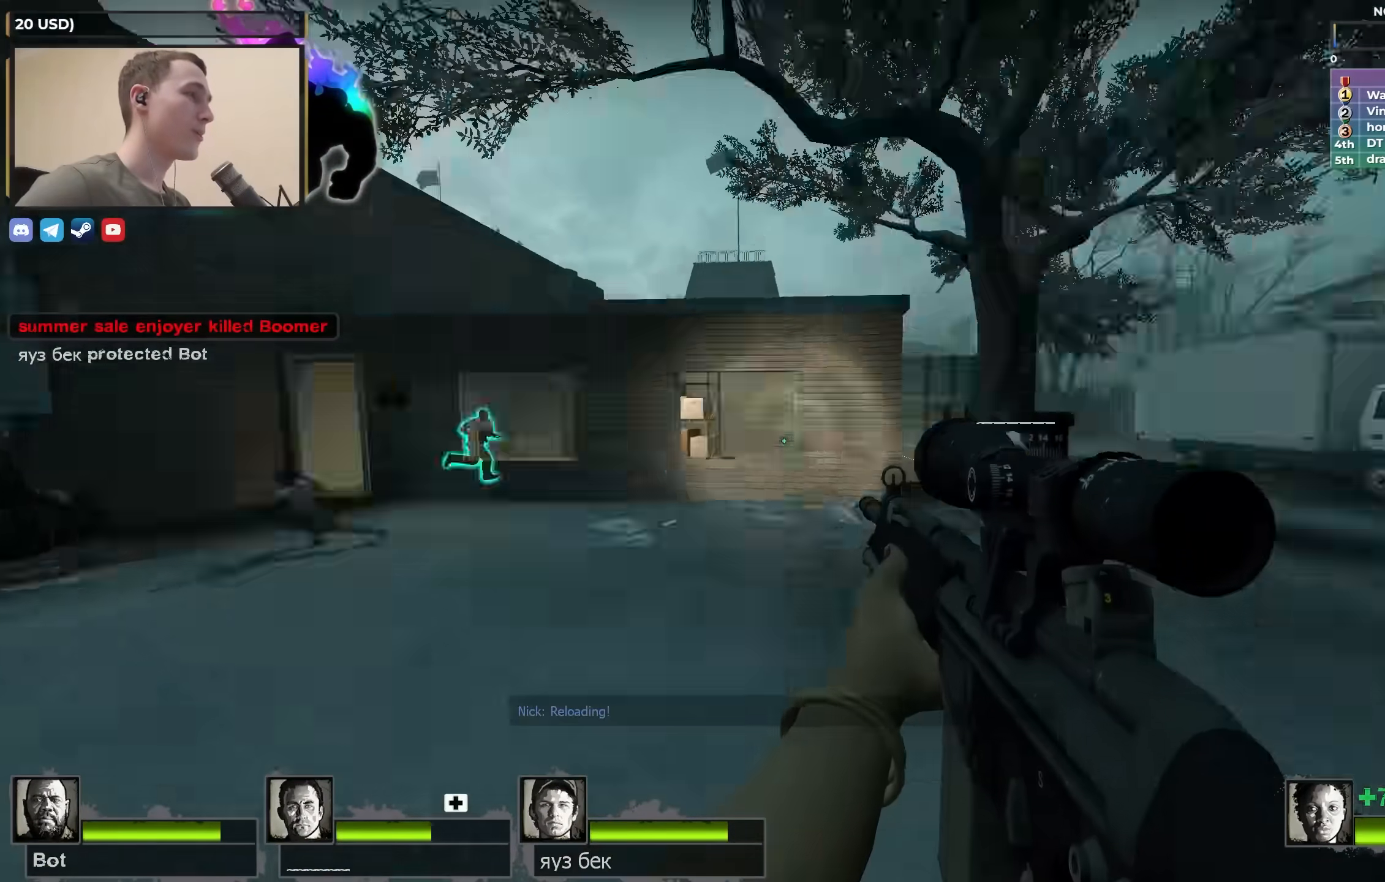
{"keys": [], "events": [[33, "a", "down"], [67, "s", "up"], [217, "a", "up"], [417, "shift", "down"], [450, "shift", "up"]]}
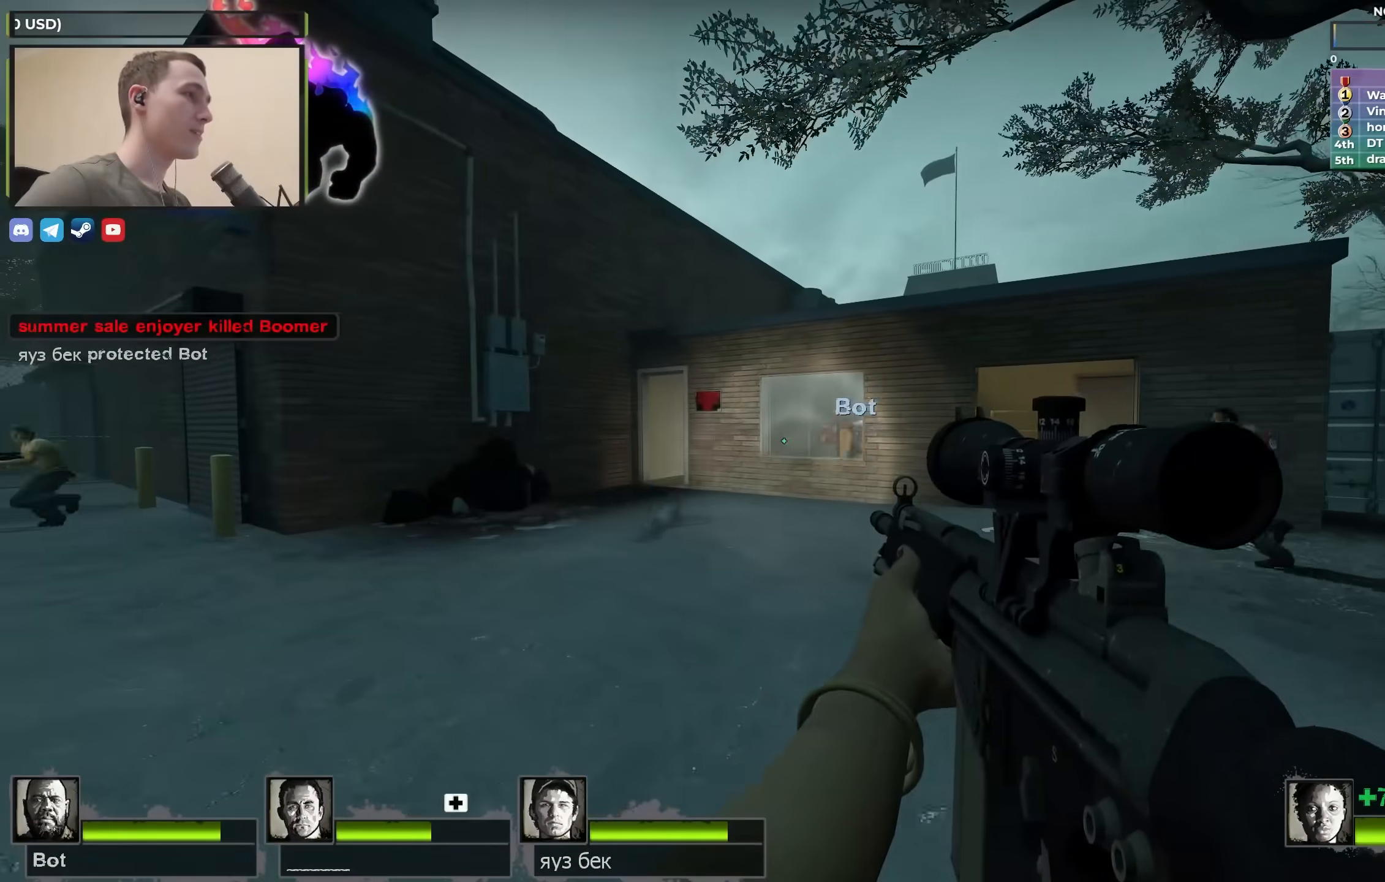
{"keys": ["w"], "events": [[50, "w", "down"], [150, "a", "down"], [183, "a", "up"], [333, "a", "down"], [367, "a", "up"]]}
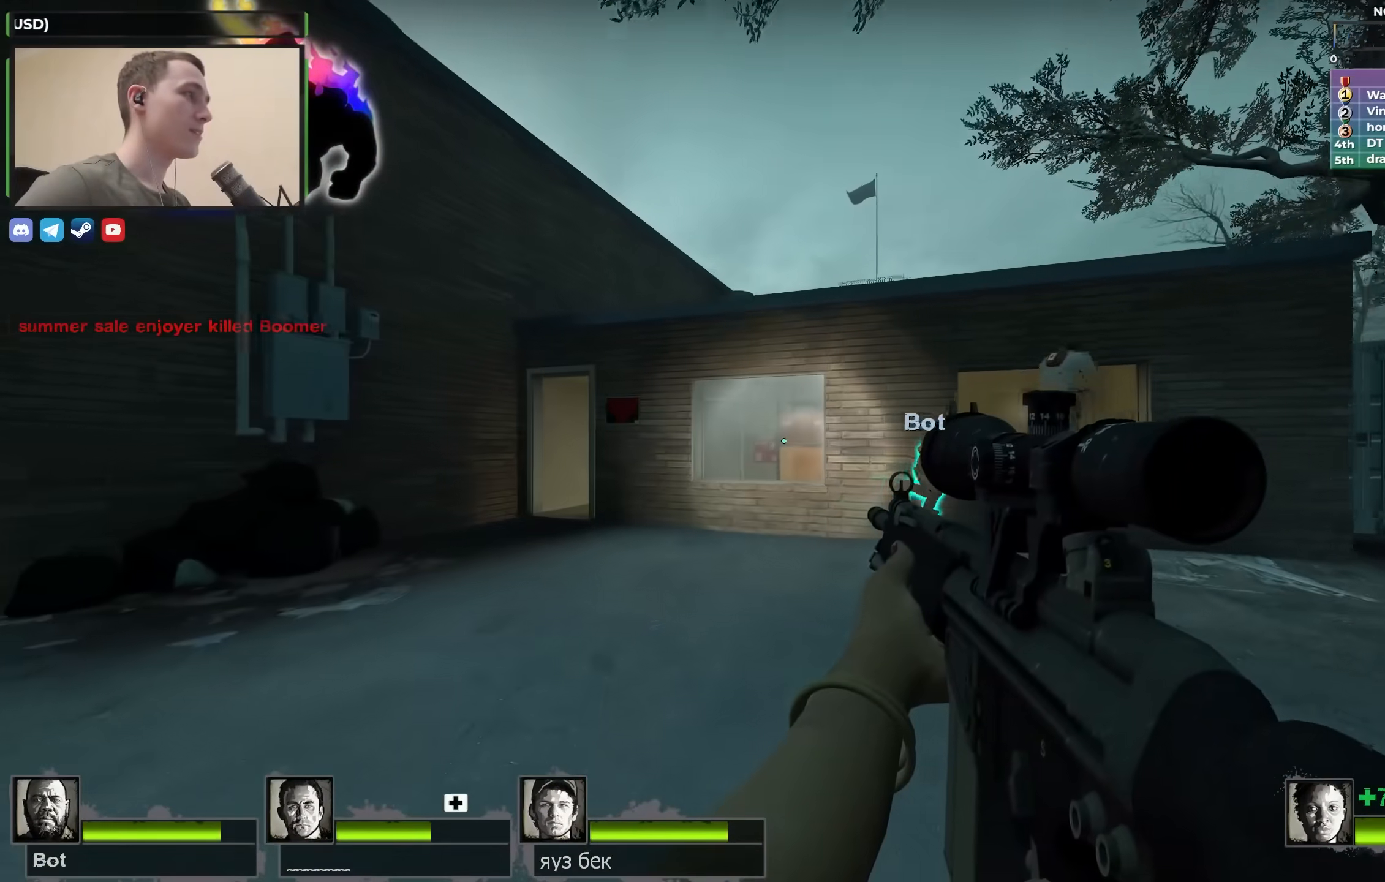
{"keys": [], "events": [[200, "space", "down"], [300, "w", "up"], [333, "space", "up"]]}
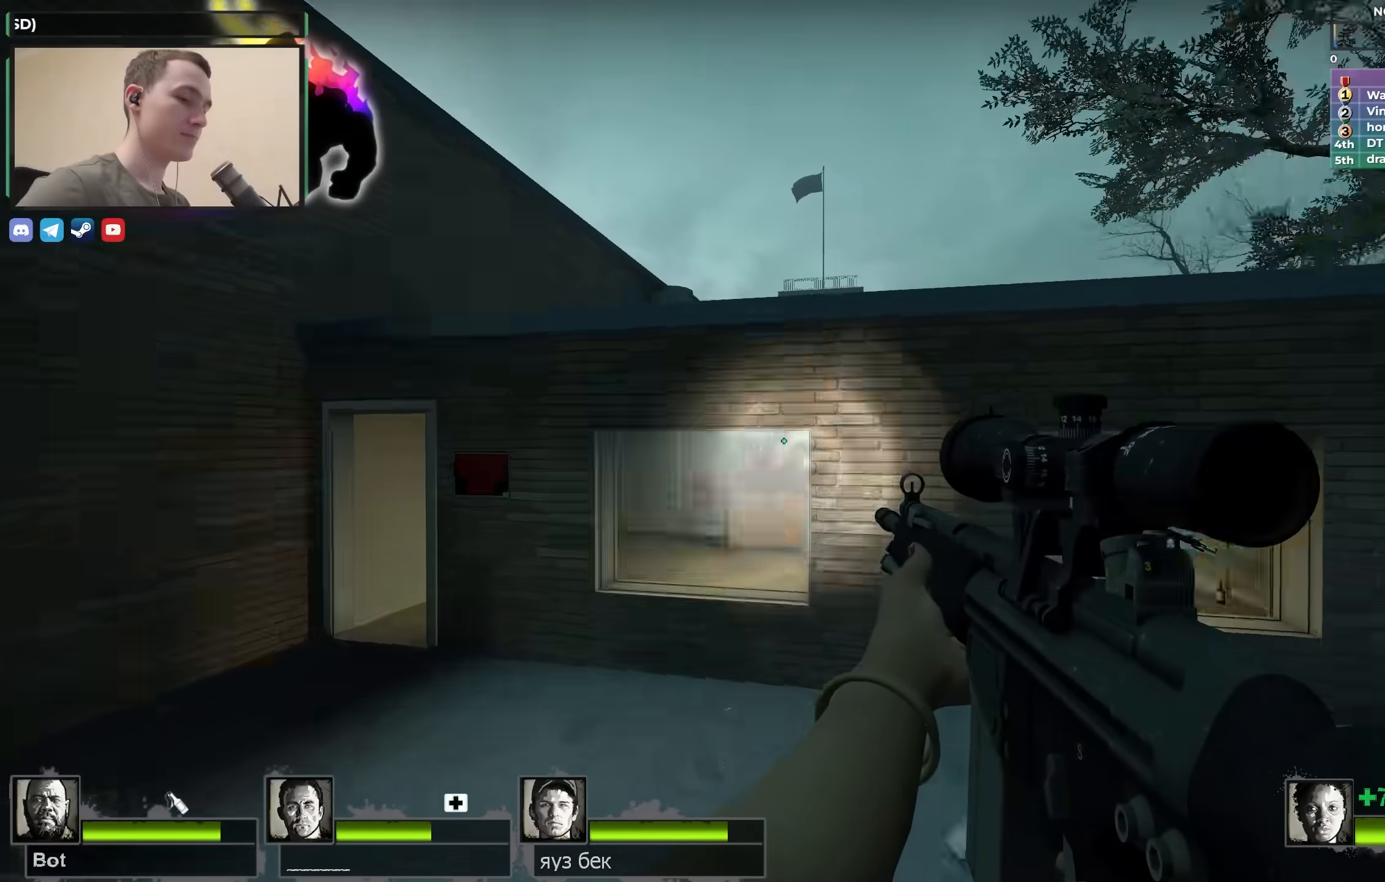
{"keys": [], "events": []}
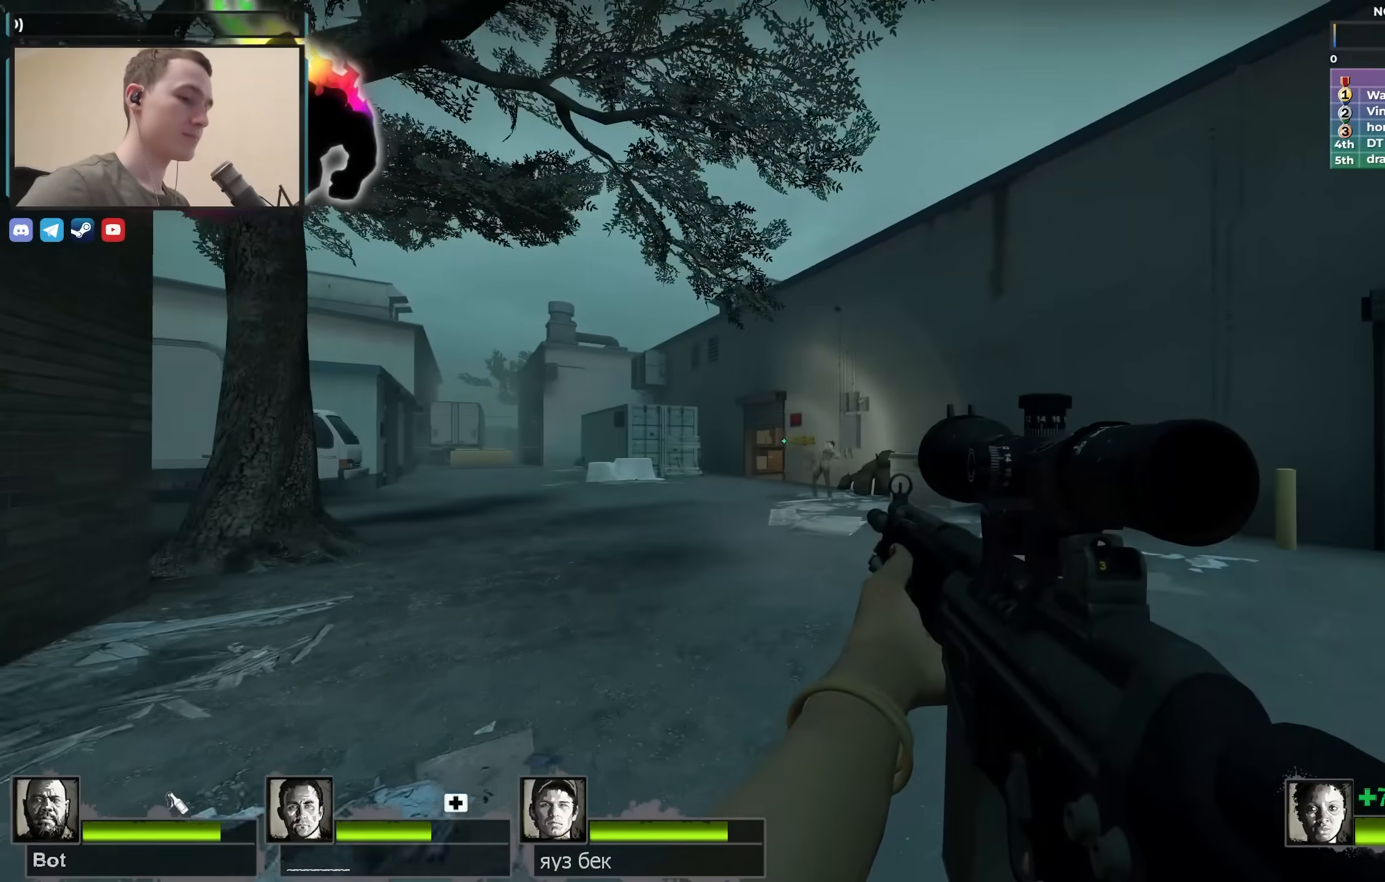
{"keys": [], "events": []}
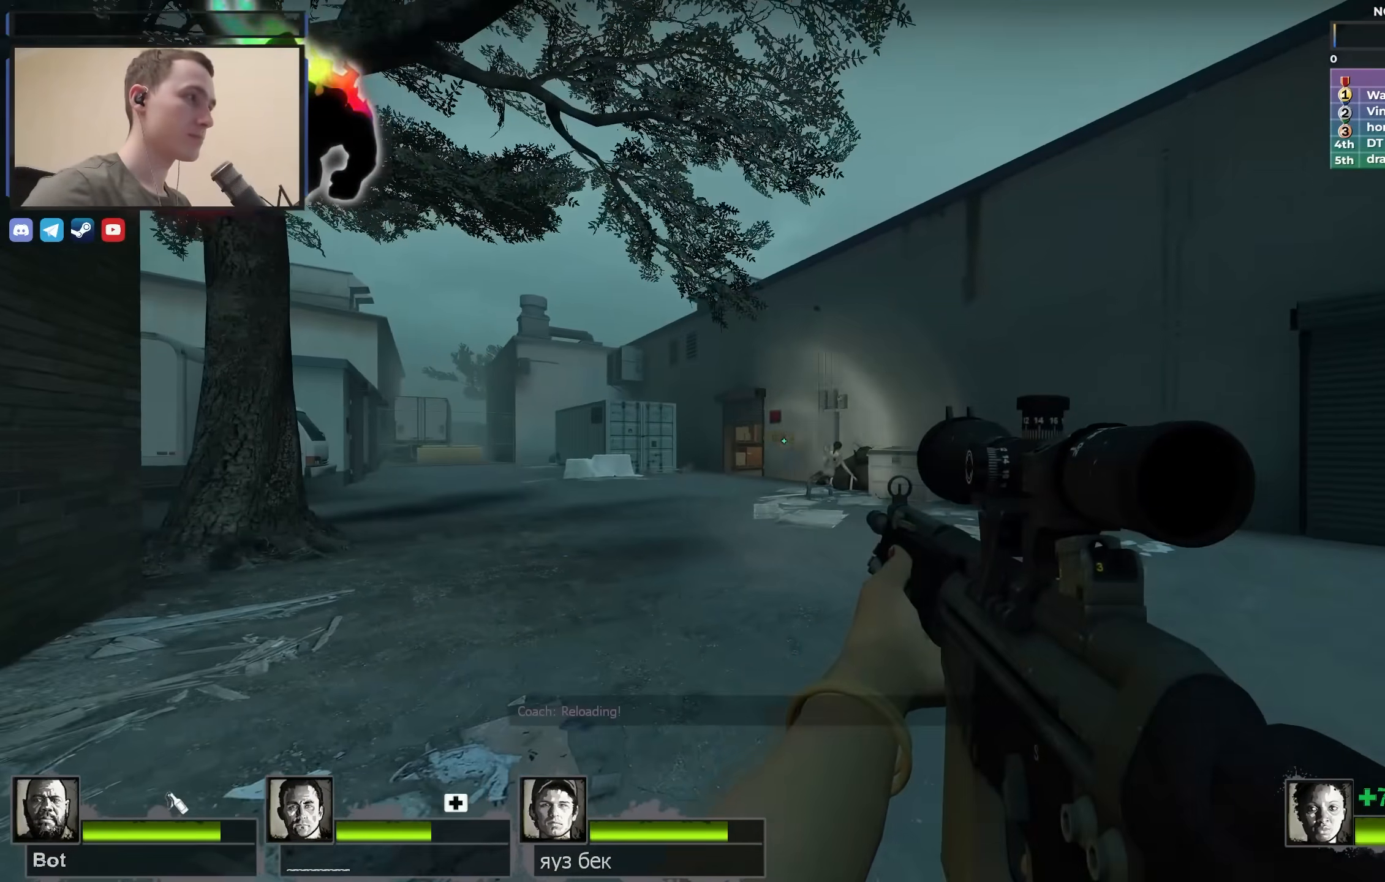
{"keys": ["w"], "events": [[383, "w", "down"]]}
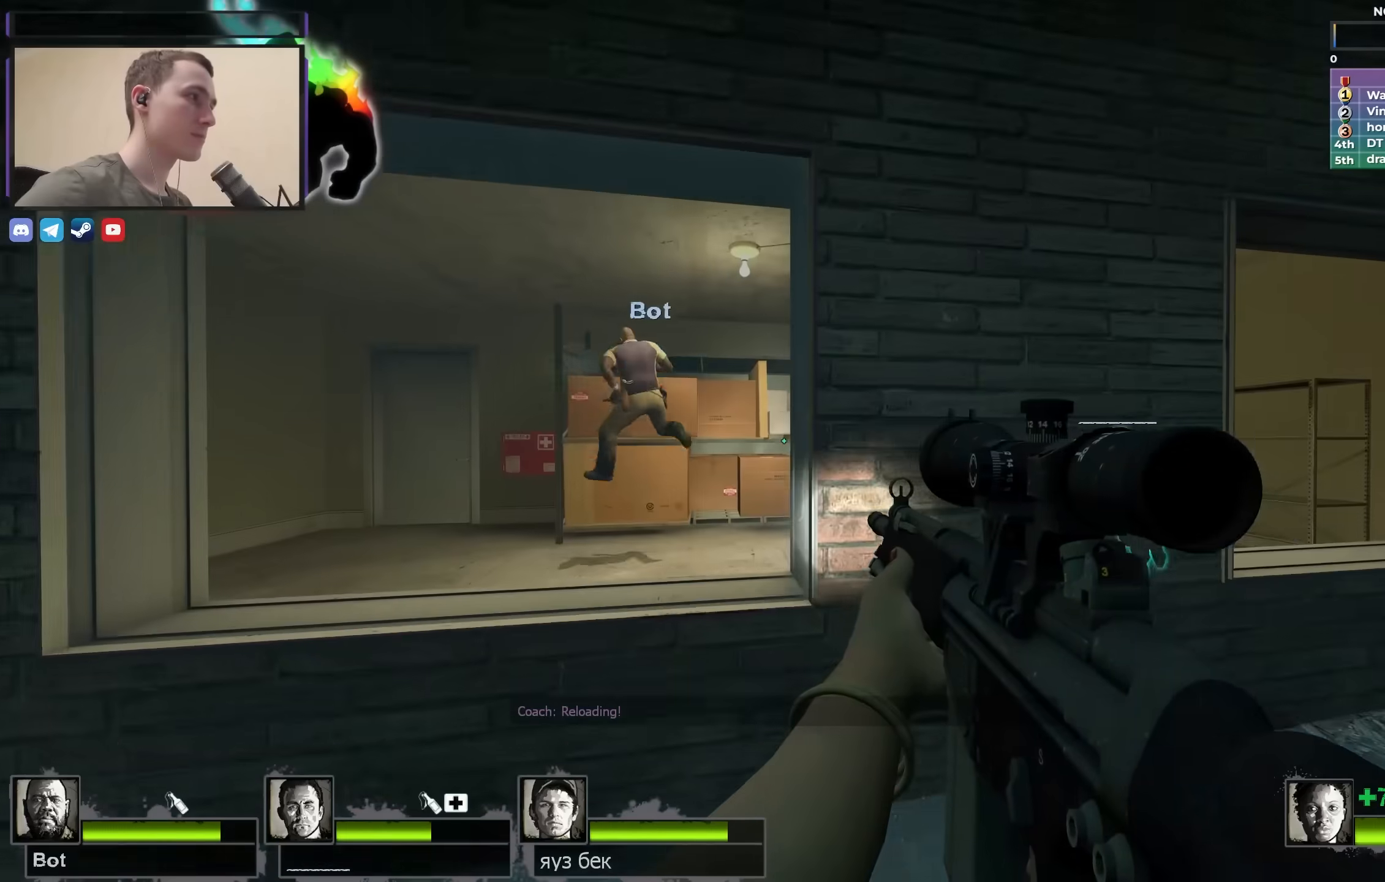
{"keys": ["a"], "events": [[83, "a", "down"], [267, "w", "up"]]}
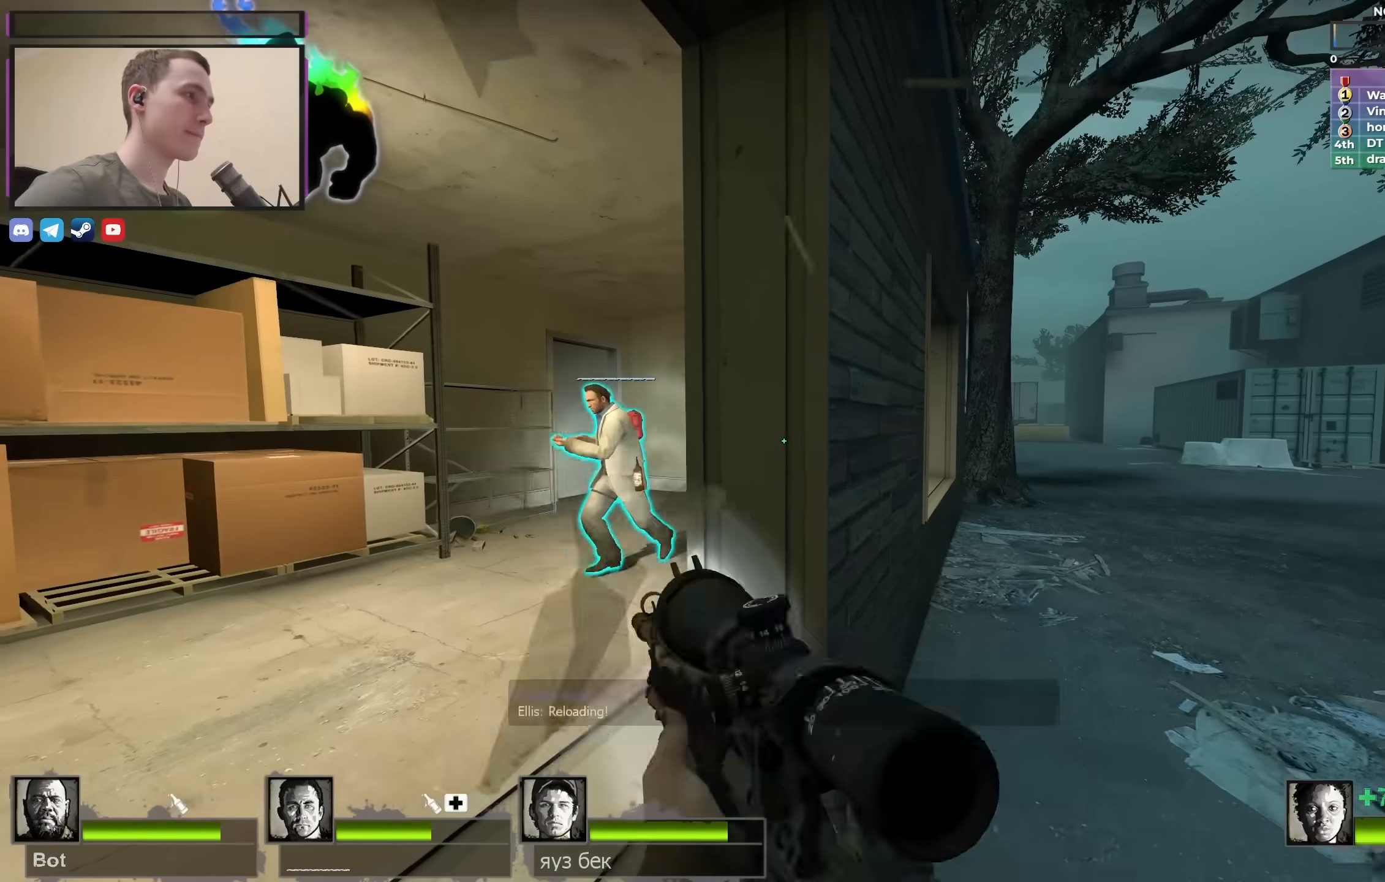
{"keys": ["d", "w"], "events": [[50, "a", "up"], [50, "d", "down"], [150, "w", "down"]]}
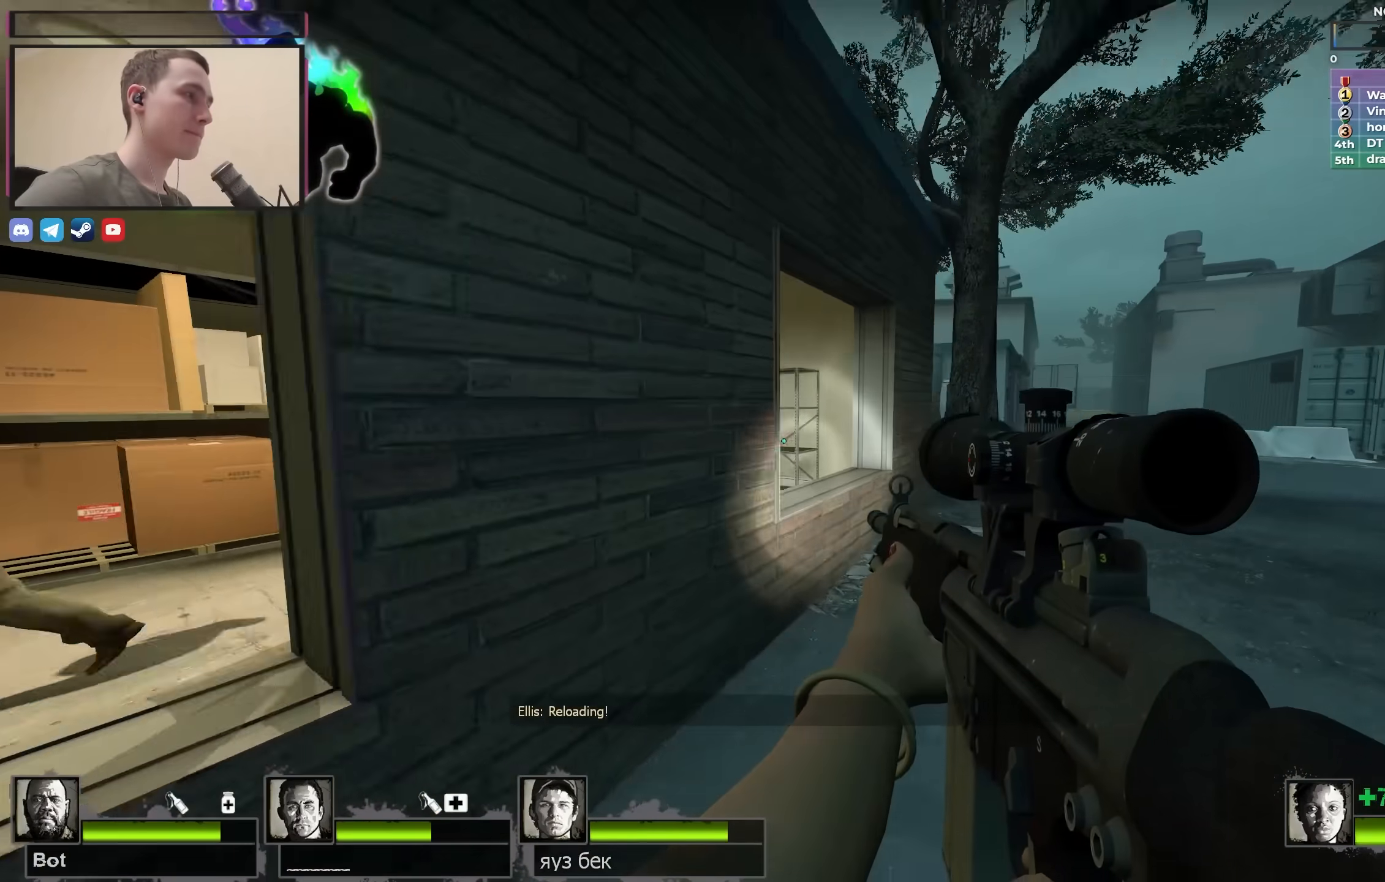
{"keys": ["d", "w"], "events": [[333, "d", "up"], [483, "d", "down"]]}
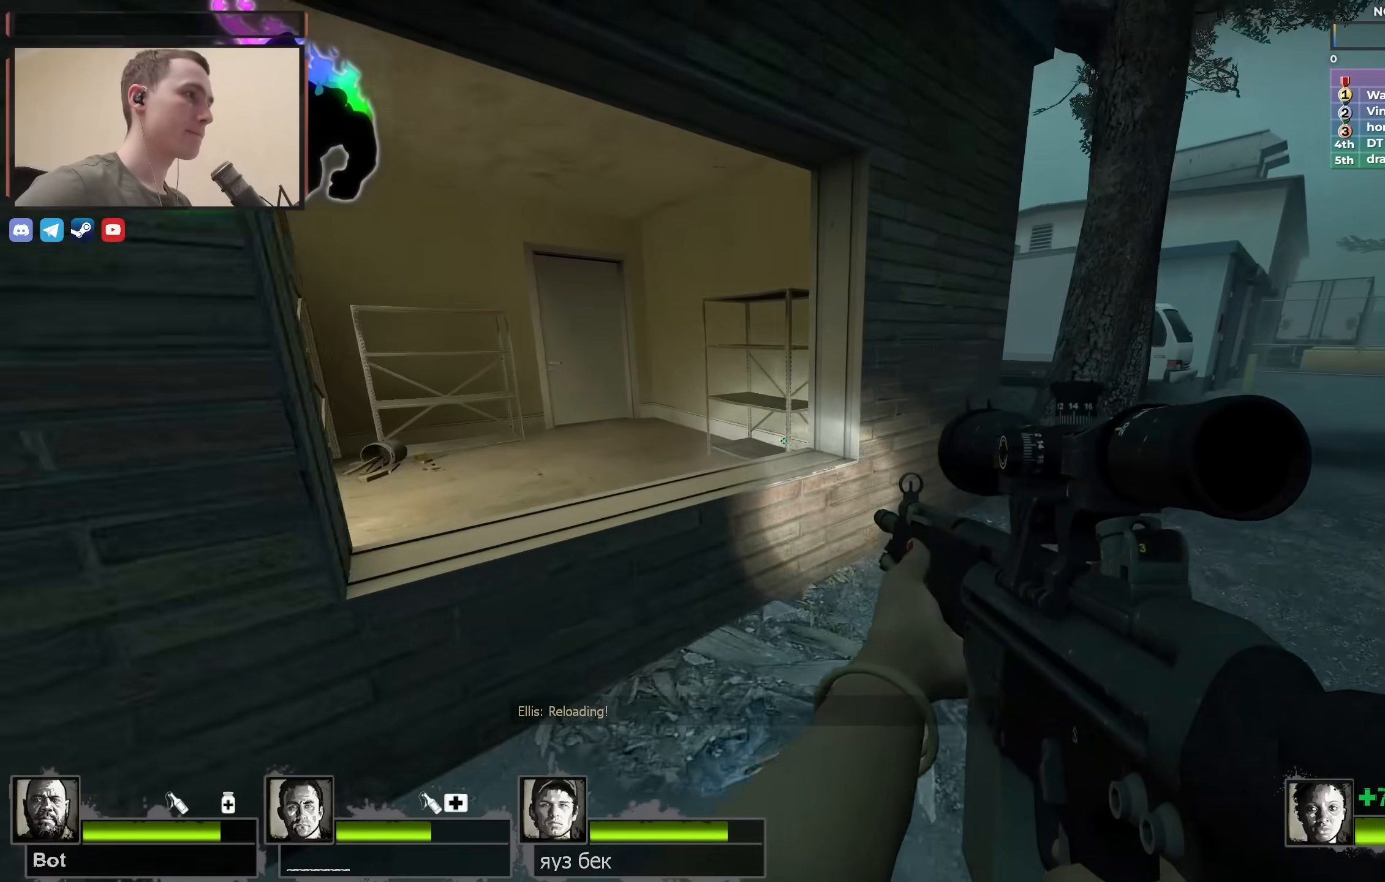
{"keys": ["d"], "events": [[133, "a", "down"], [133, "d", "up"], [267, "w", "up"], [317, "a", "up"], [317, "d", "down"]]}
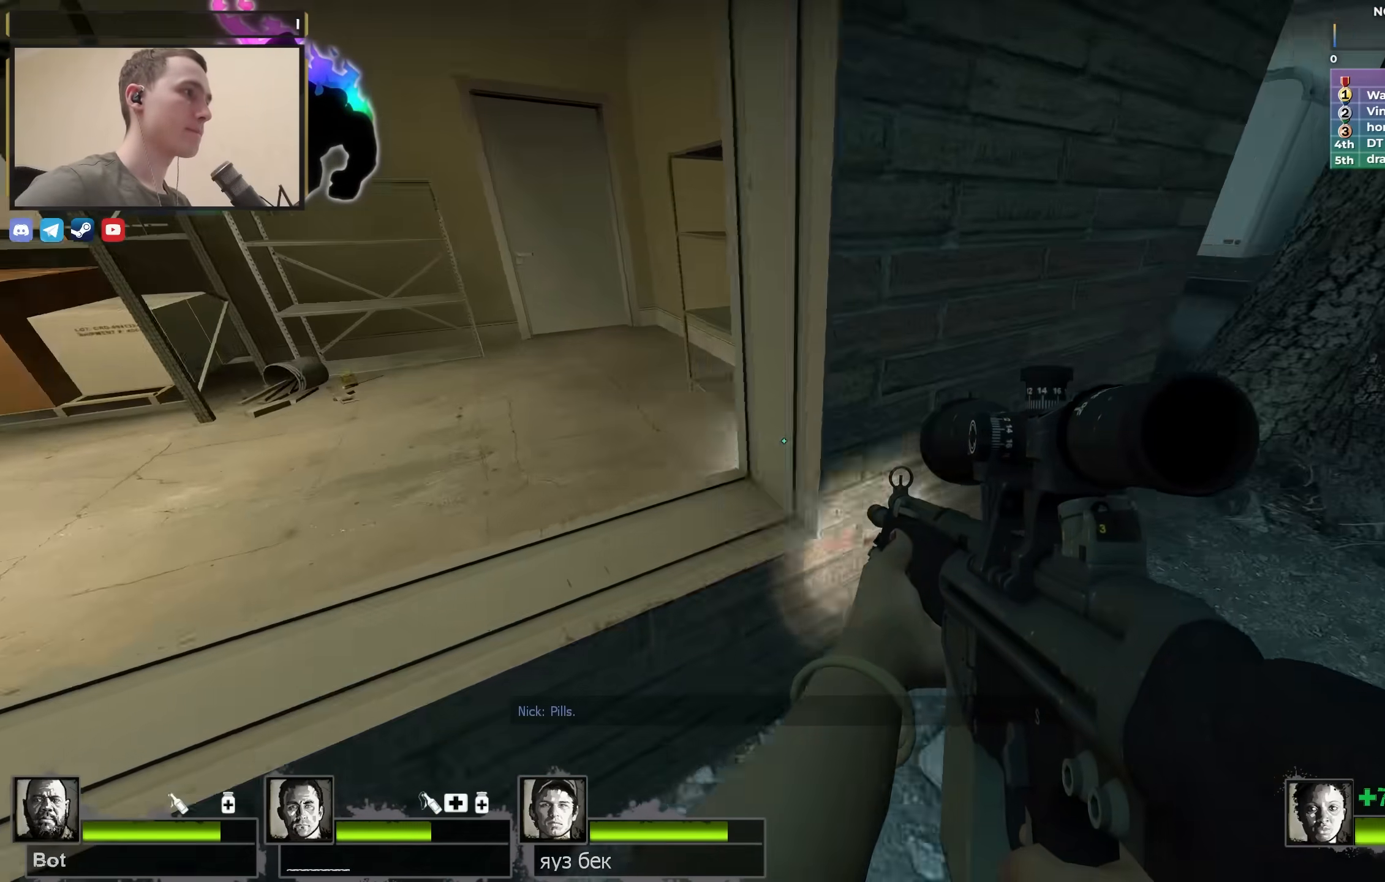
{"keys": ["d"], "events": [[150, "w", "down"], [467, "w", "up"]]}
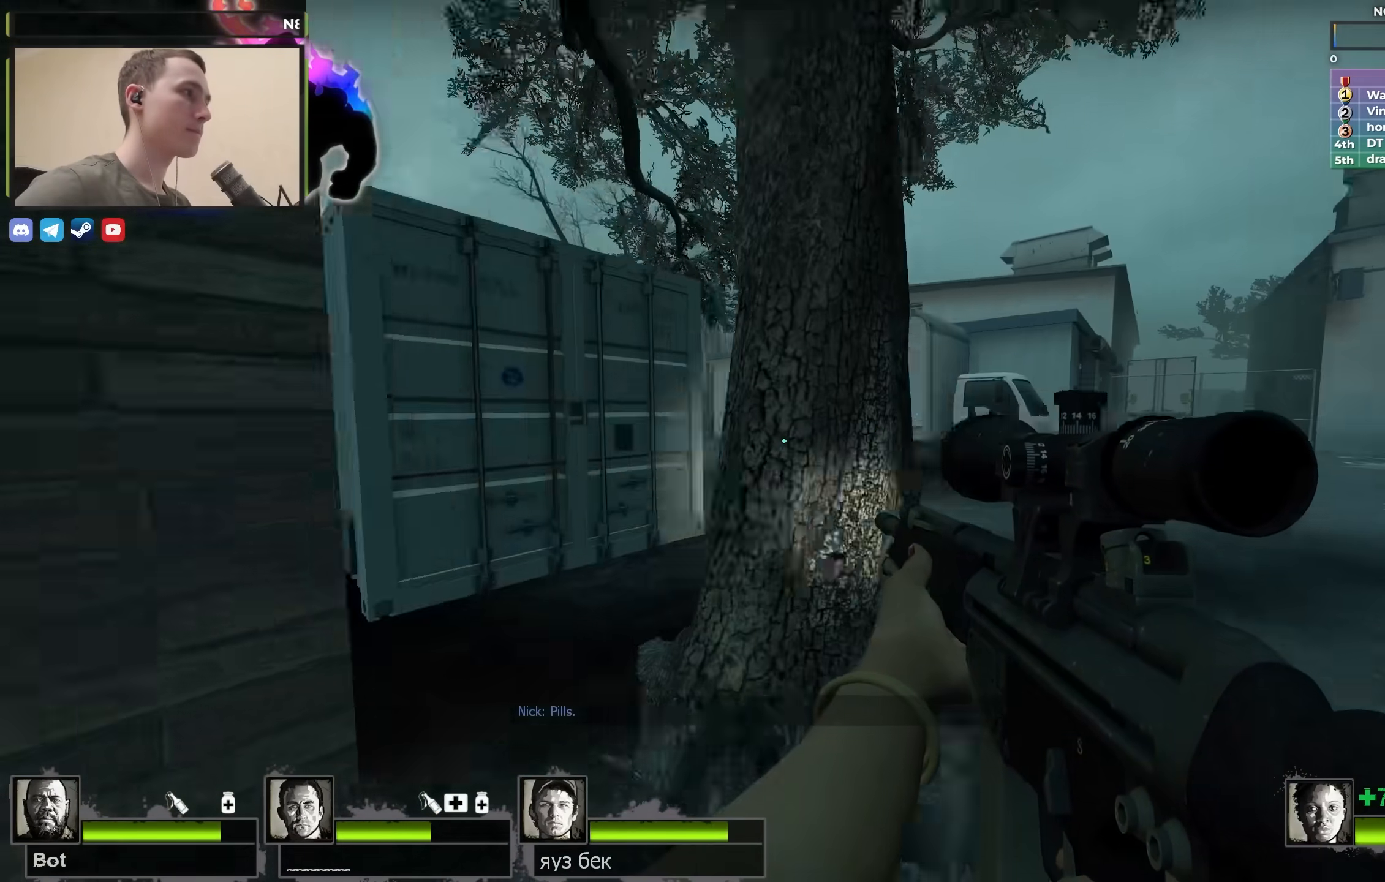
{"keys": ["a", "w"], "events": [[100, "w", "down"], [300, "d", "up"], [350, "a", "down"]]}
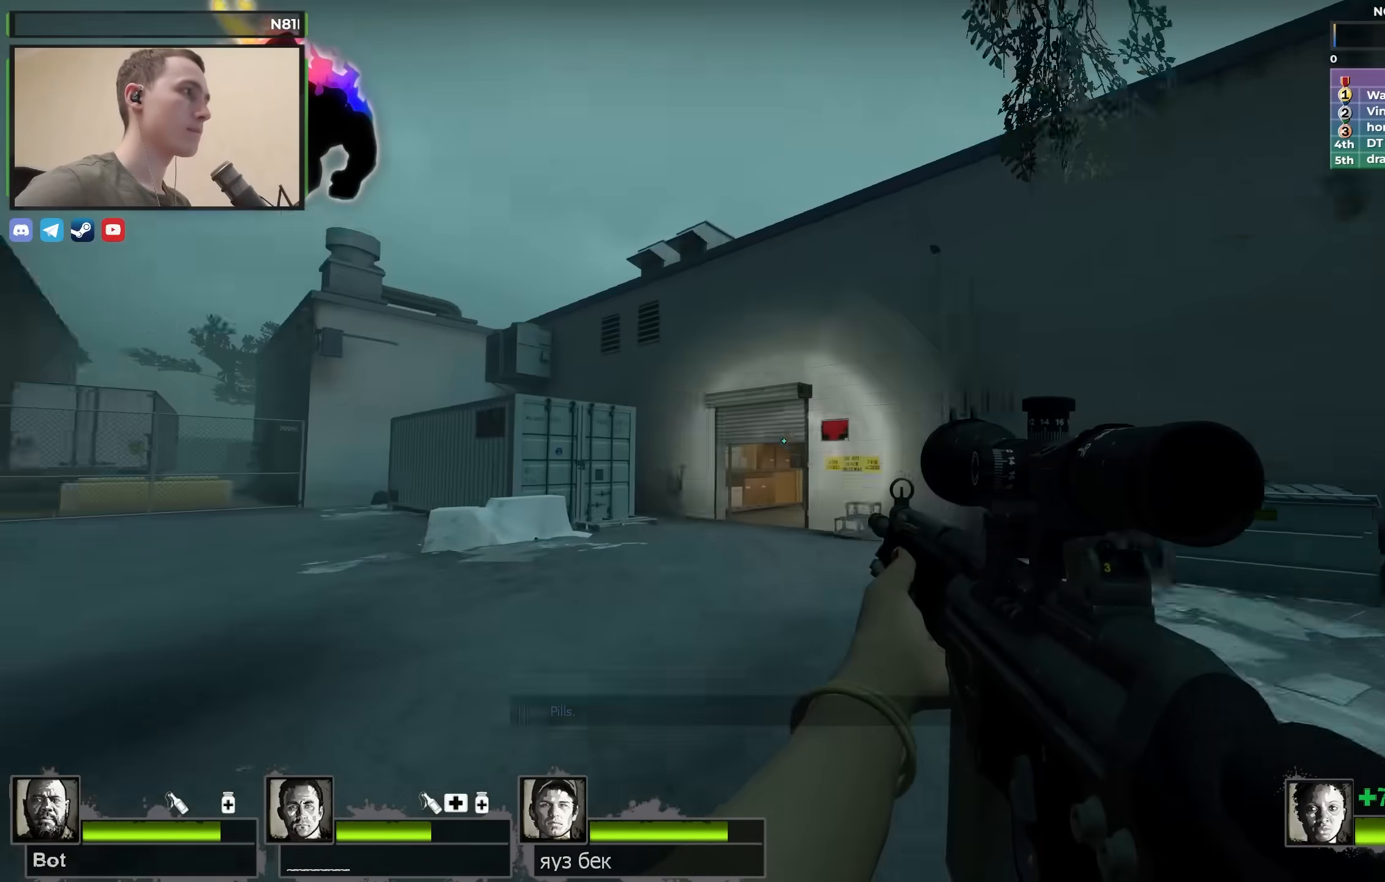
{"keys": ["s"], "events": [[33, "a", "up"], [67, "d", "down"], [117, "w", "up"], [167, "s", "down"], [217, "d", "up"], [367, "a", "down"], [500, "a", "up"]]}
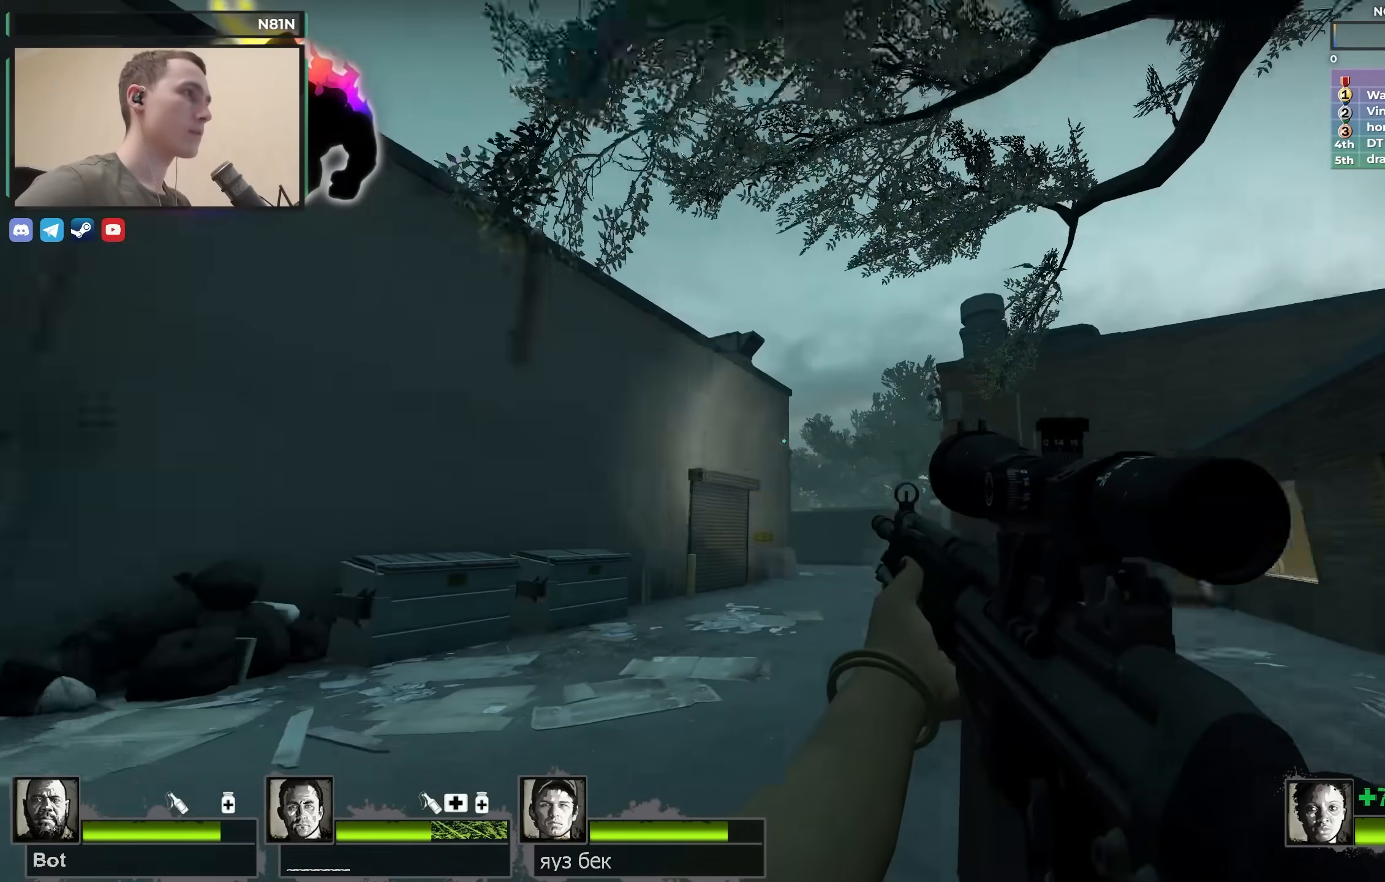
{"keys": ["w"], "events": [[317, "d", "down"], [317, "s", "up"], [467, "d", "up"], [467, "w", "down"]]}